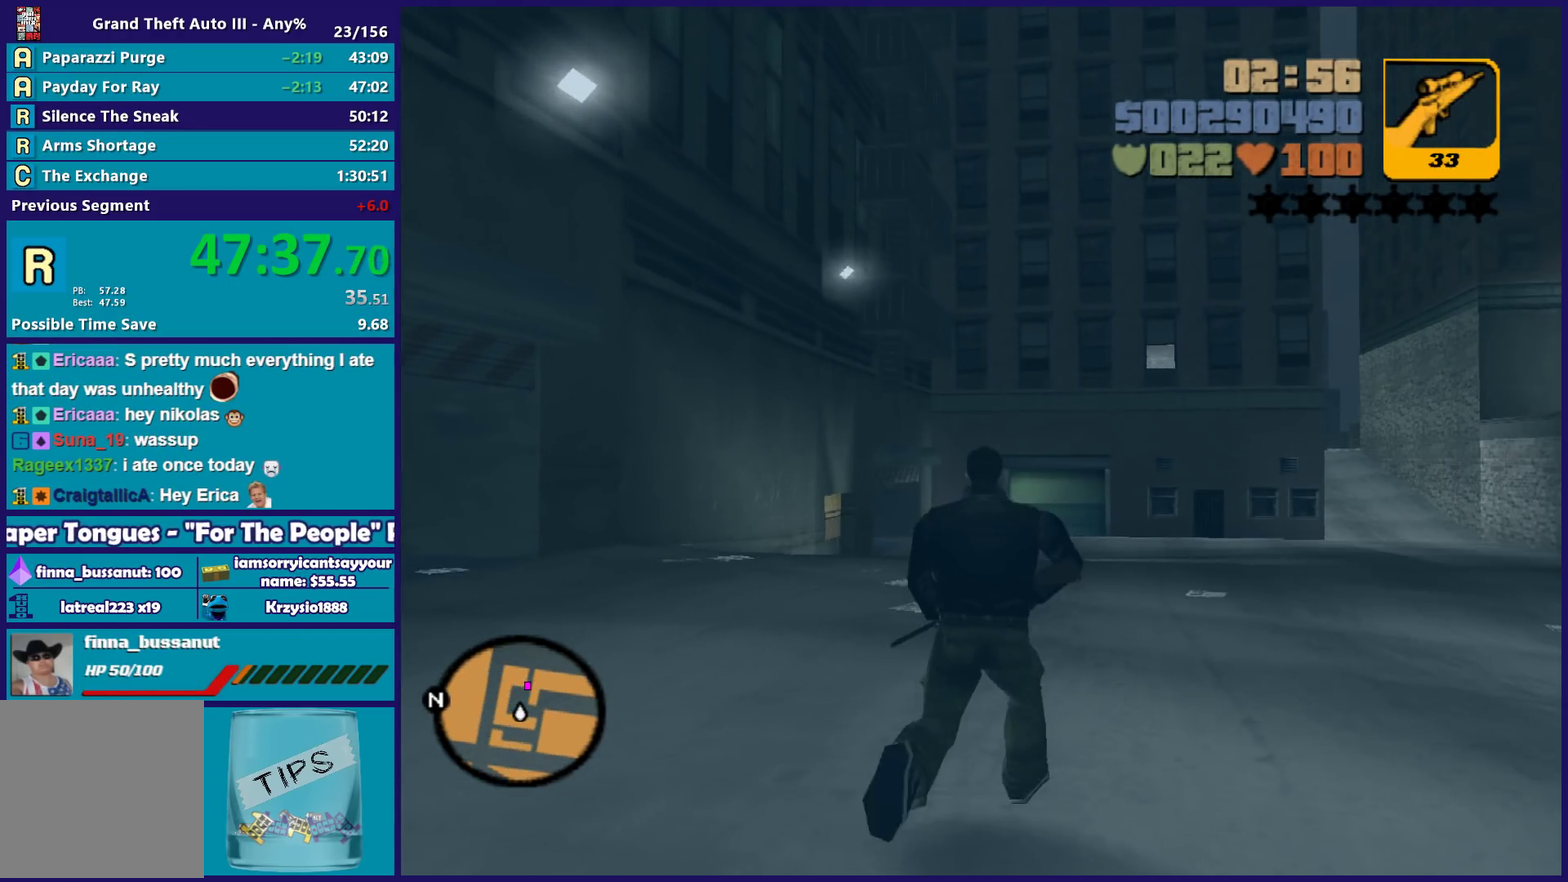
Gameplay with a controller (Xbox layout); each line is a JSON object with the inputs held at the frame after it. "events" lists button and stick changes between this image and that frame as [ms after this image, input, new state], when the widget could be followed in between. Not read: START.
{"buttons": ["X"], "left_stick": "up-right", "right_stick": "center", "events": [[33, "left_stick", "up"], [83, "L1", "up"], [83, "left_stick", "up-right"], [150, "L1", "down"], [267, "L1", "up"], [333, "left_stick", "up"], [450, "left_stick", "up-right"], [500, "X", "down"]]}
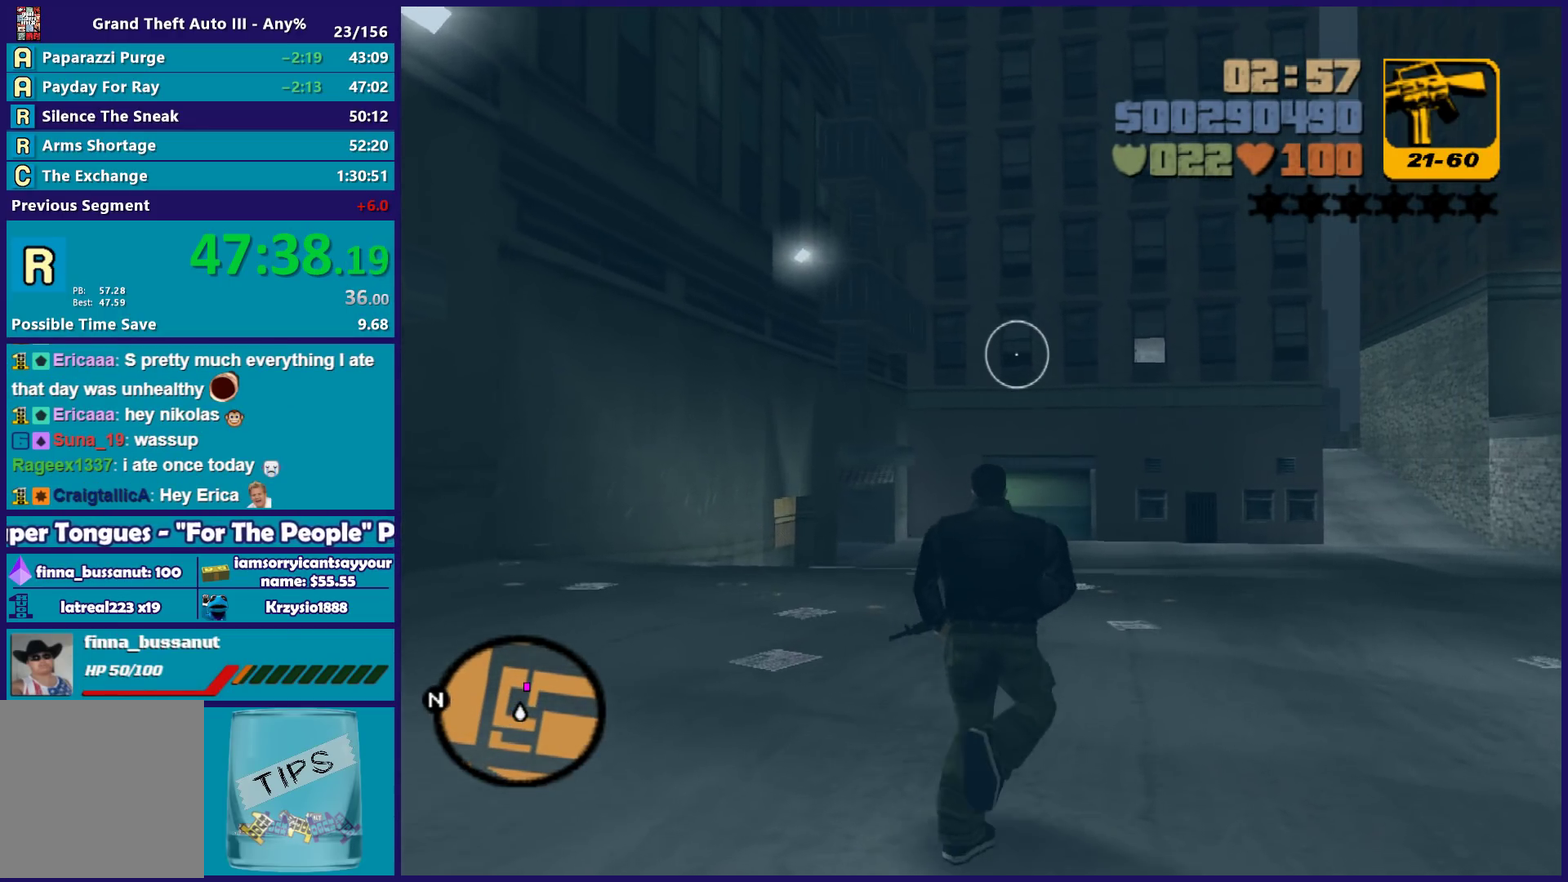
{"buttons": [], "left_stick": "up", "right_stick": "center", "events": [[83, "left_stick", "up"], [133, "X", "up"], [333, "left_stick", "up-right"], [450, "left_stick", "up"]]}
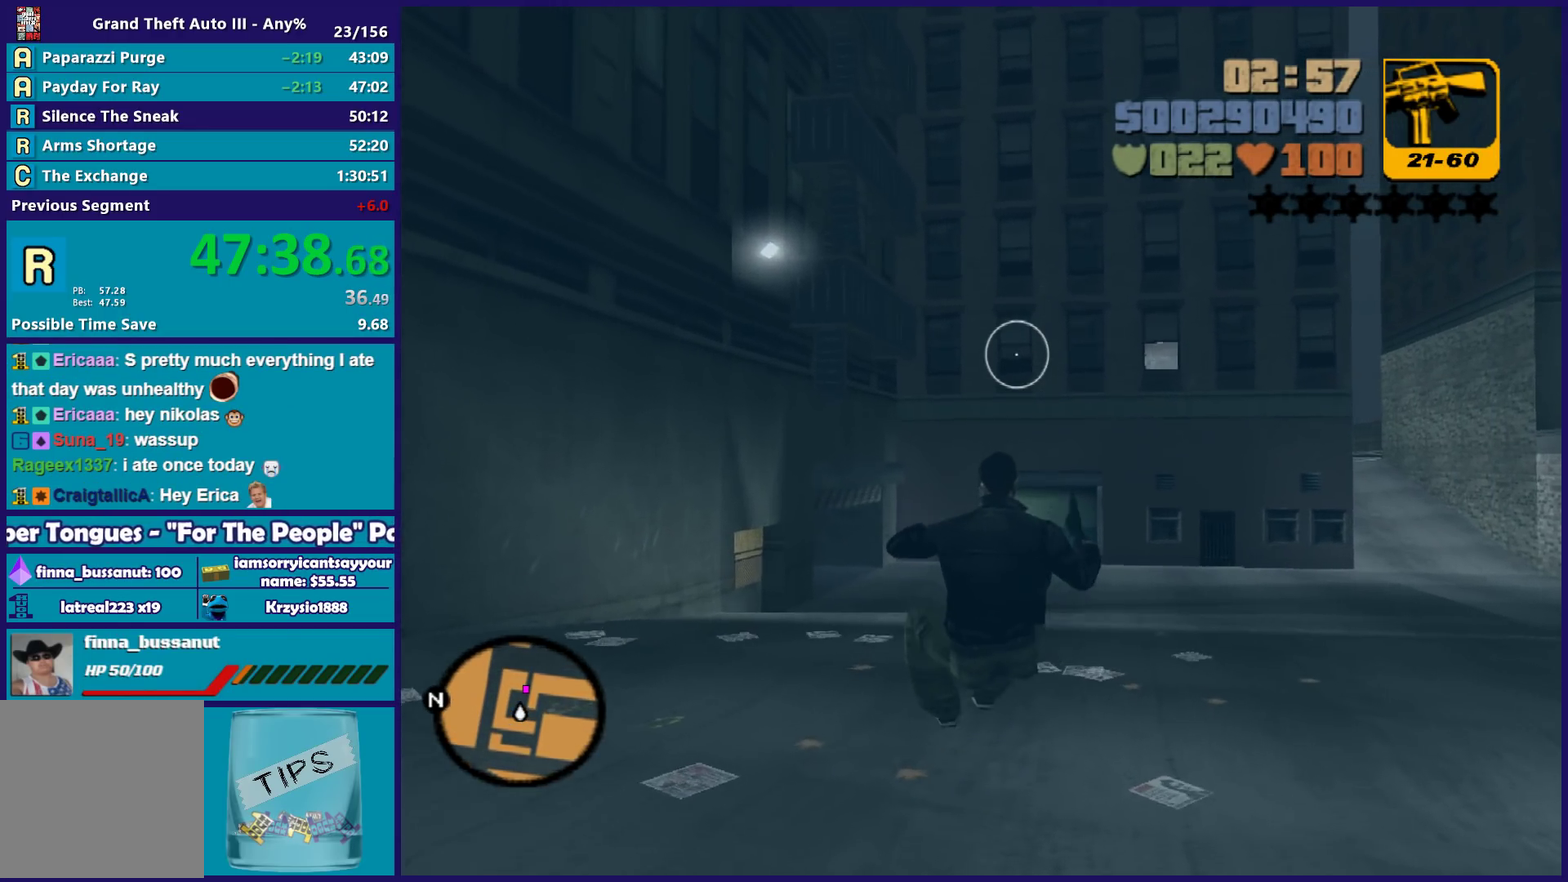
{"buttons": ["R1"], "left_stick": "up-right", "right_stick": "center", "events": [[67, "R1", "down"], [67, "left_stick", "up-right"], [150, "R1", "up"], [233, "R1", "down"], [317, "R1", "up"], [467, "R1", "down"]]}
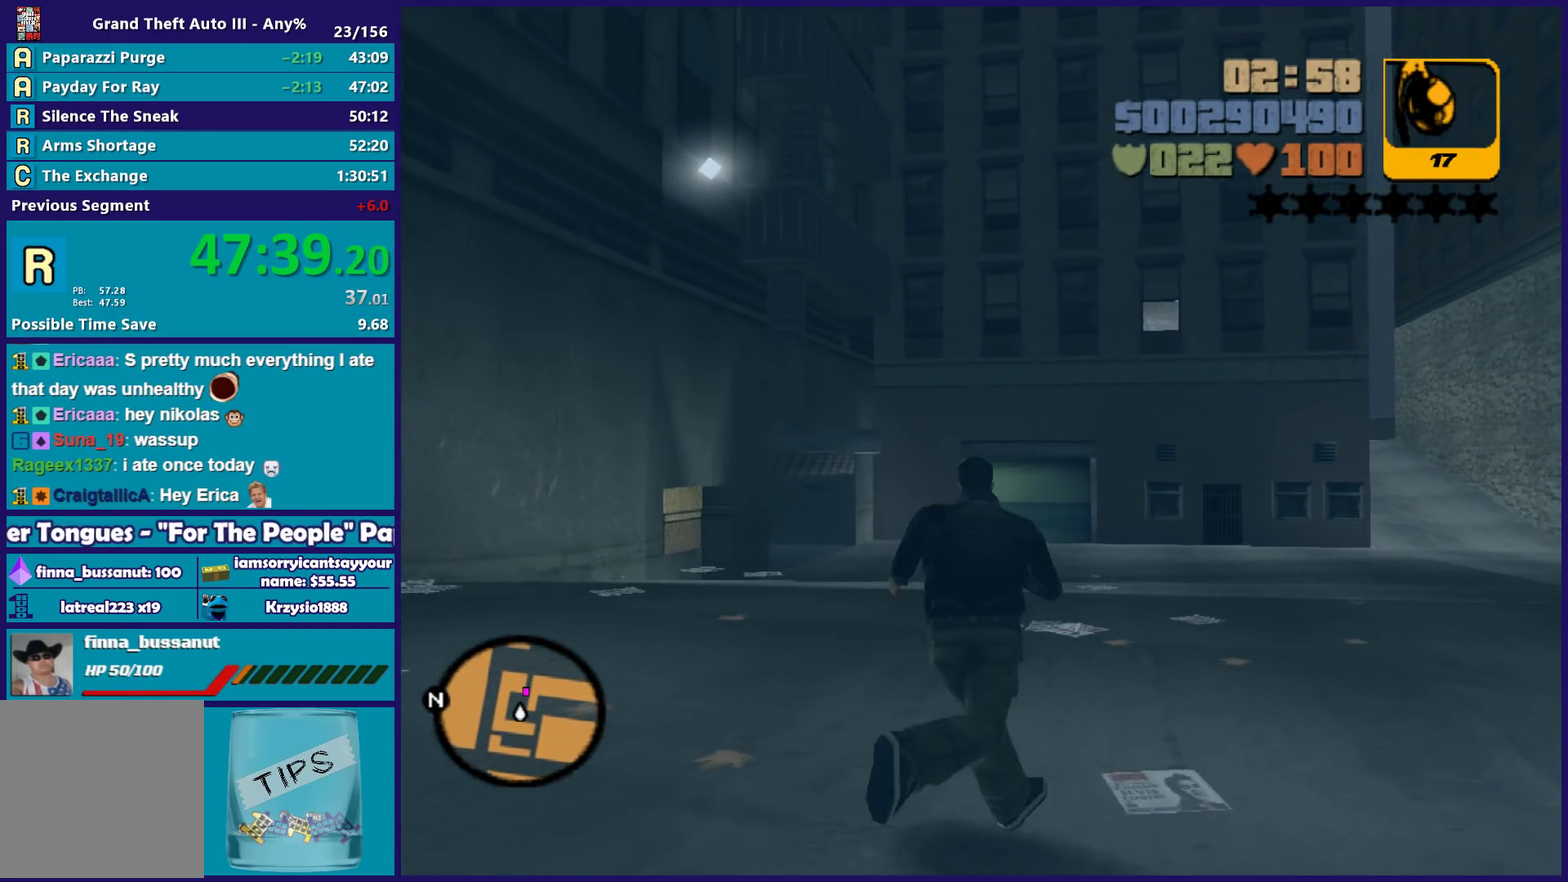
{"buttons": [], "left_stick": "up-right", "right_stick": "center", "events": [[50, "R1", "up"]]}
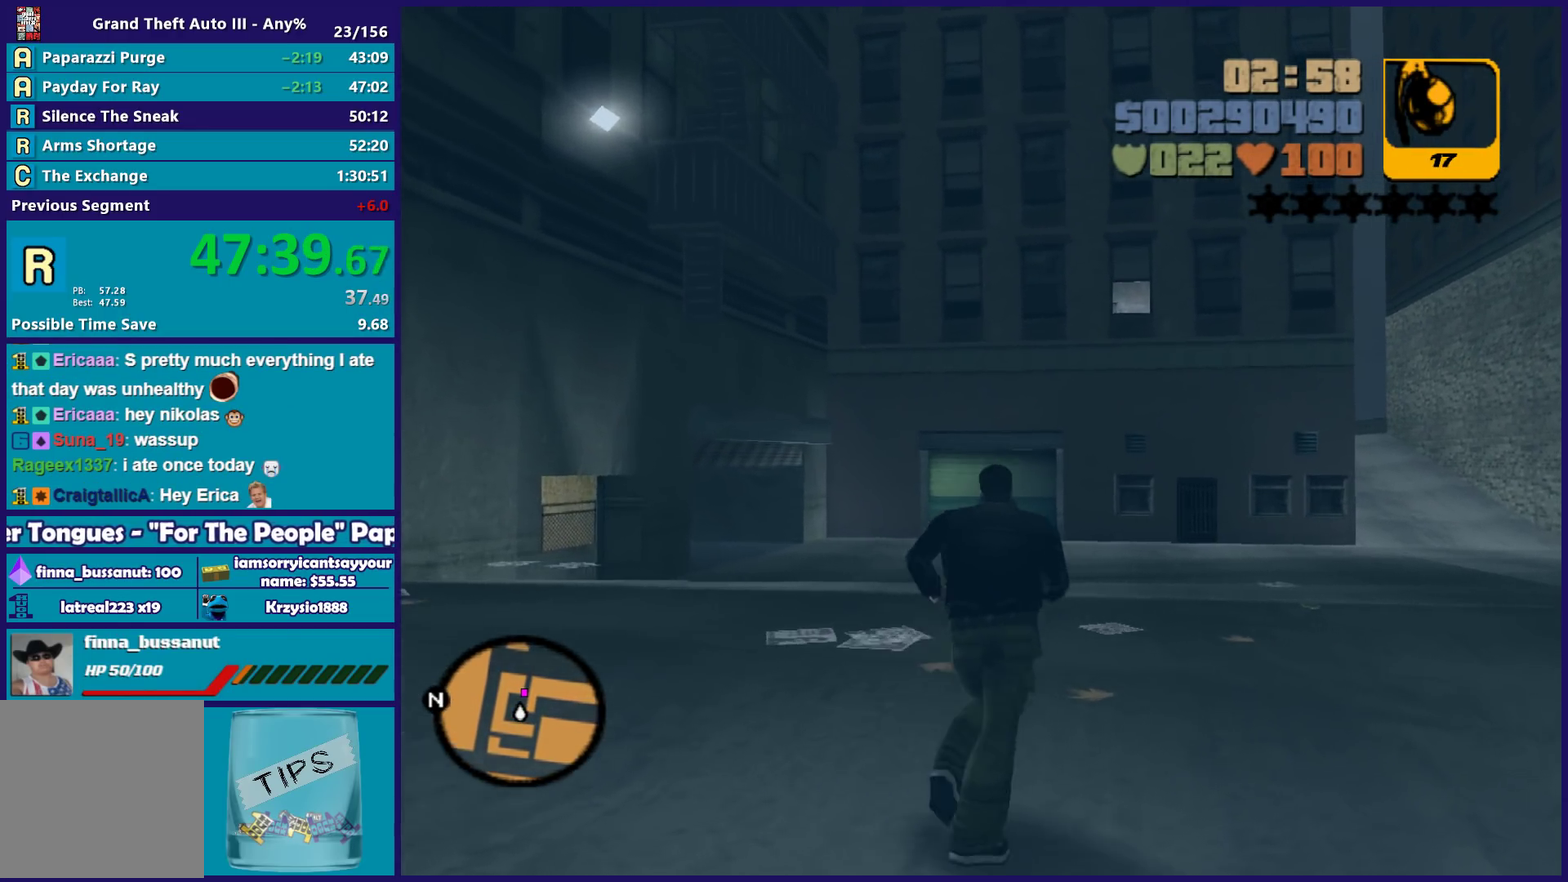
{"buttons": [], "left_stick": "up", "right_stick": "center", "events": [[100, "left_stick", "up"]]}
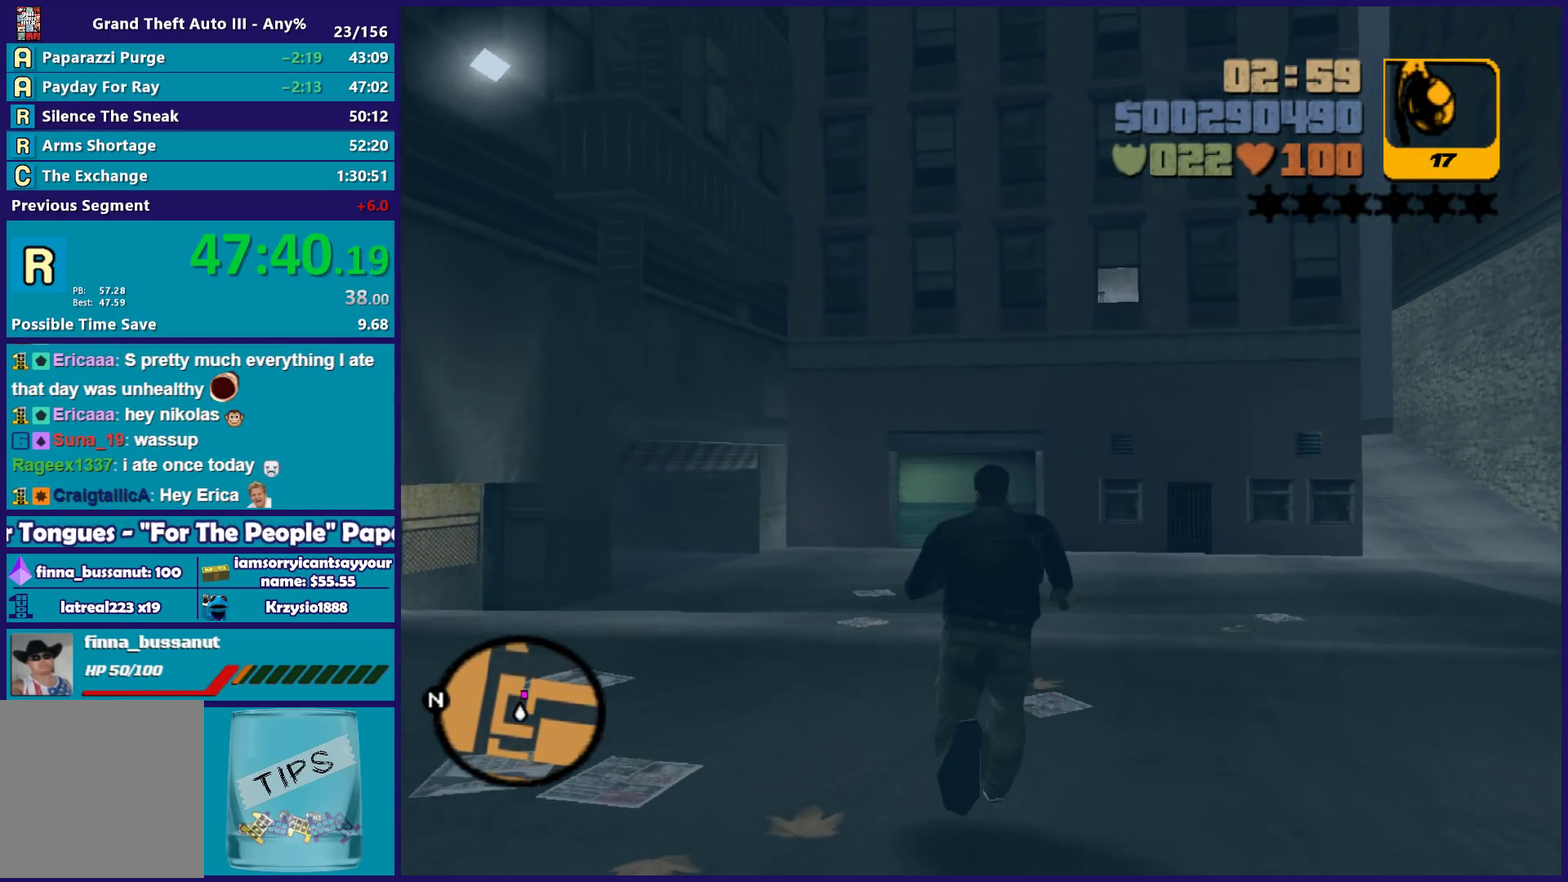
{"buttons": [], "left_stick": "up", "right_stick": "center", "events": []}
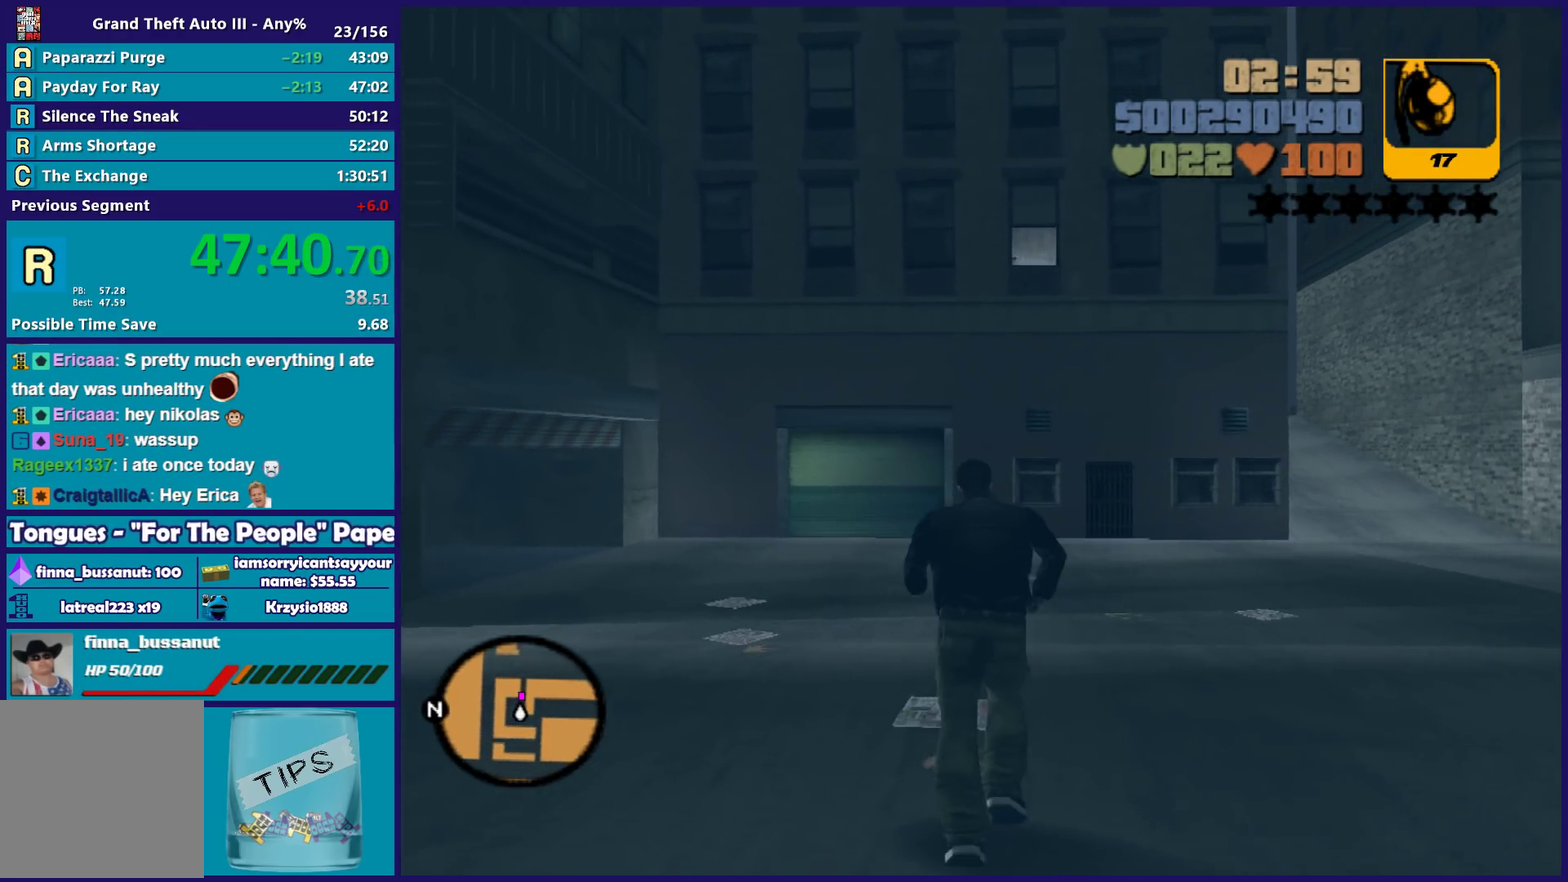
{"buttons": [], "left_stick": "up", "right_stick": "center", "events": []}
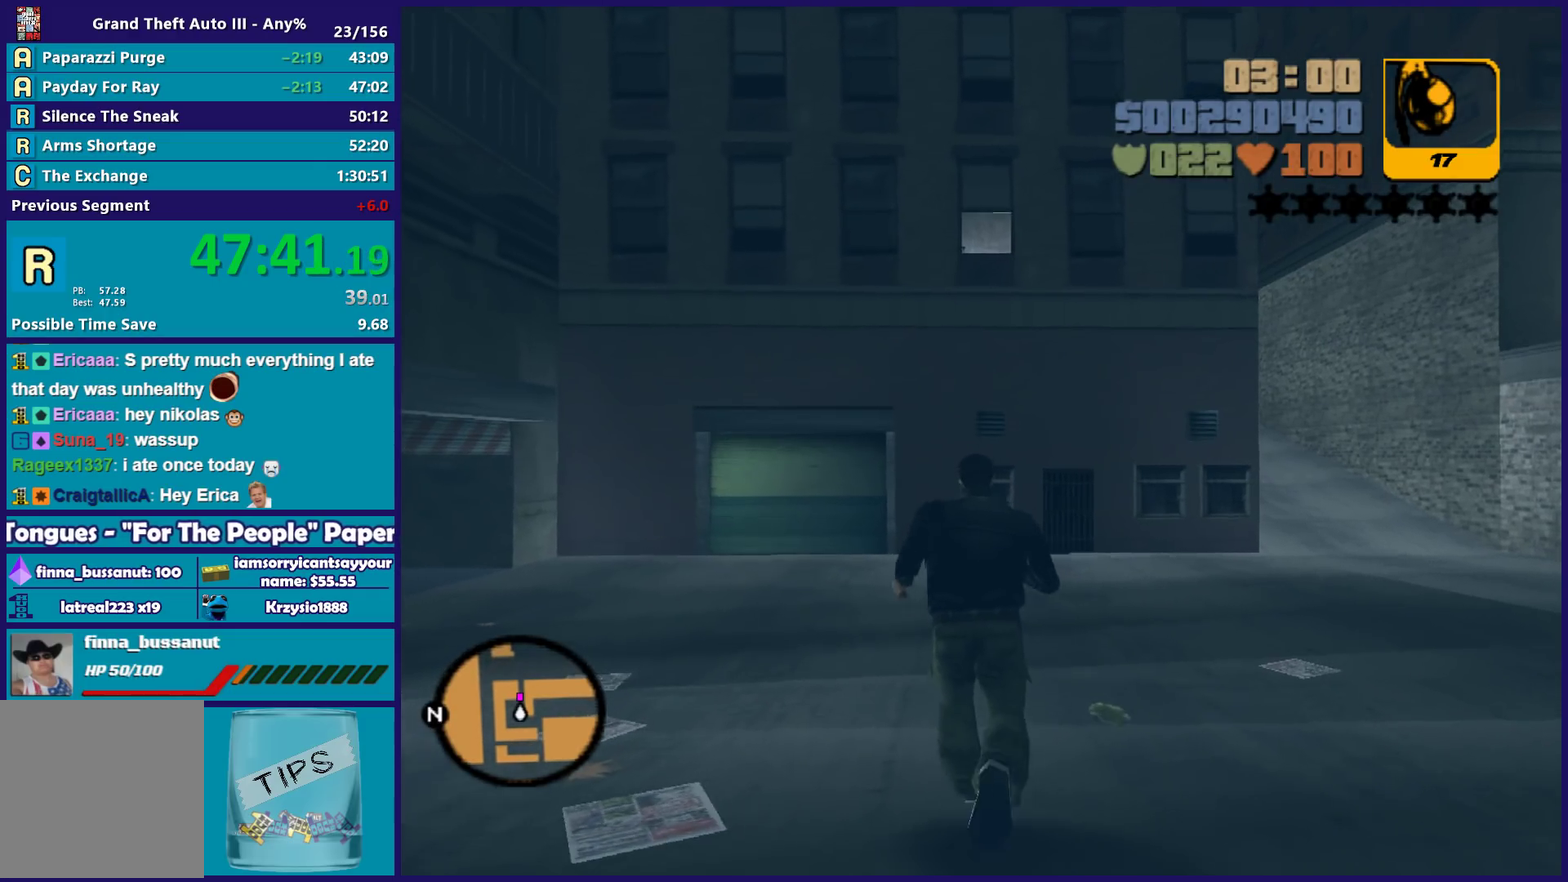
{"buttons": [], "left_stick": "center", "right_stick": "center", "events": [[50, "left_stick", "center"]]}
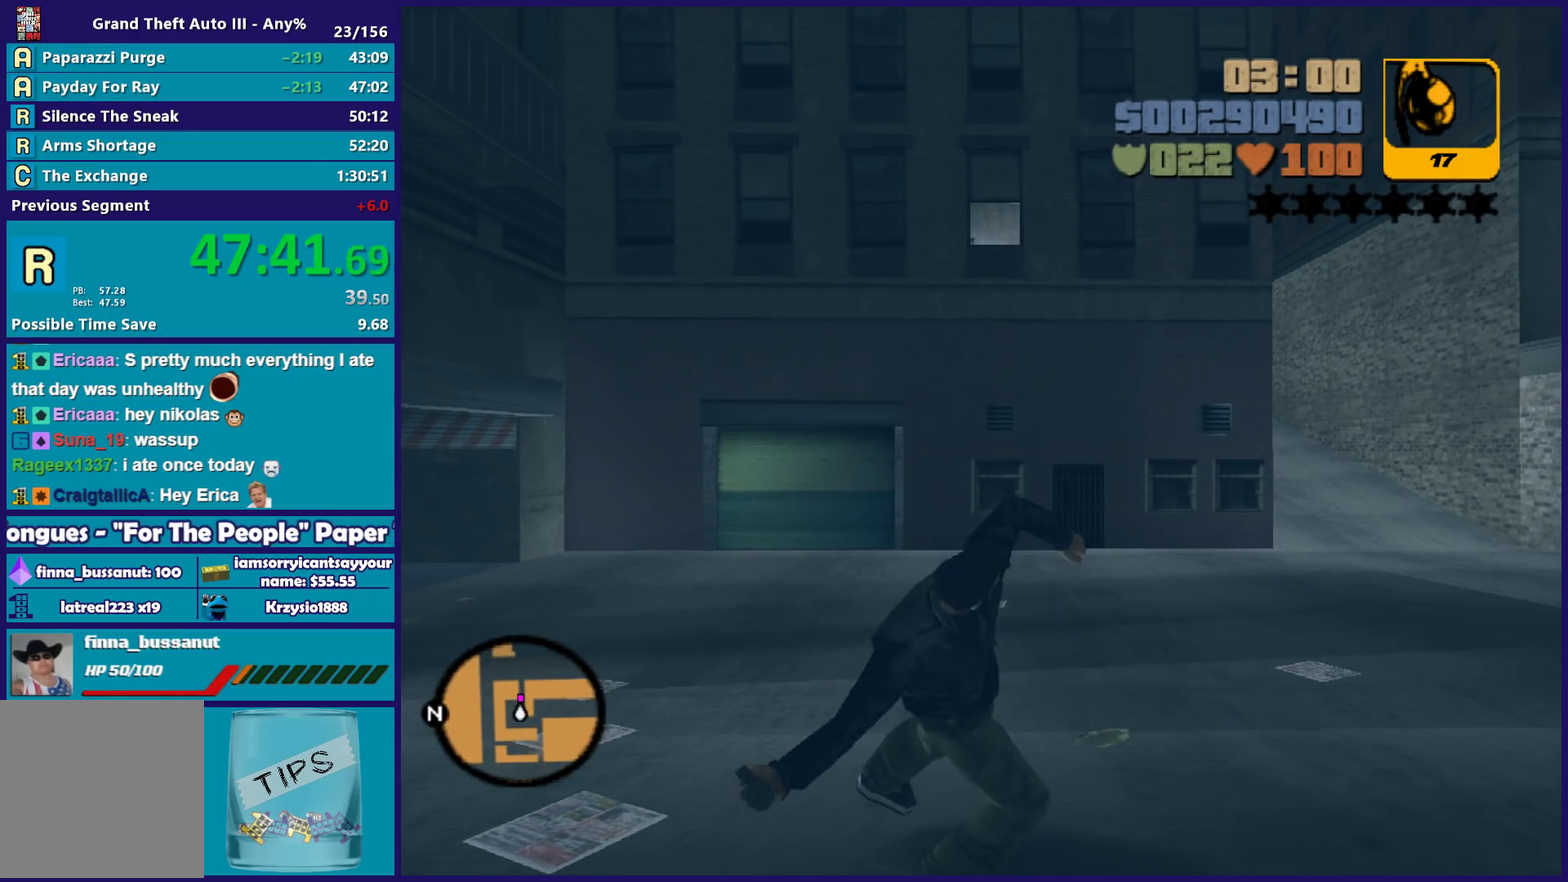
{"buttons": [], "left_stick": "center", "right_stick": "center", "events": []}
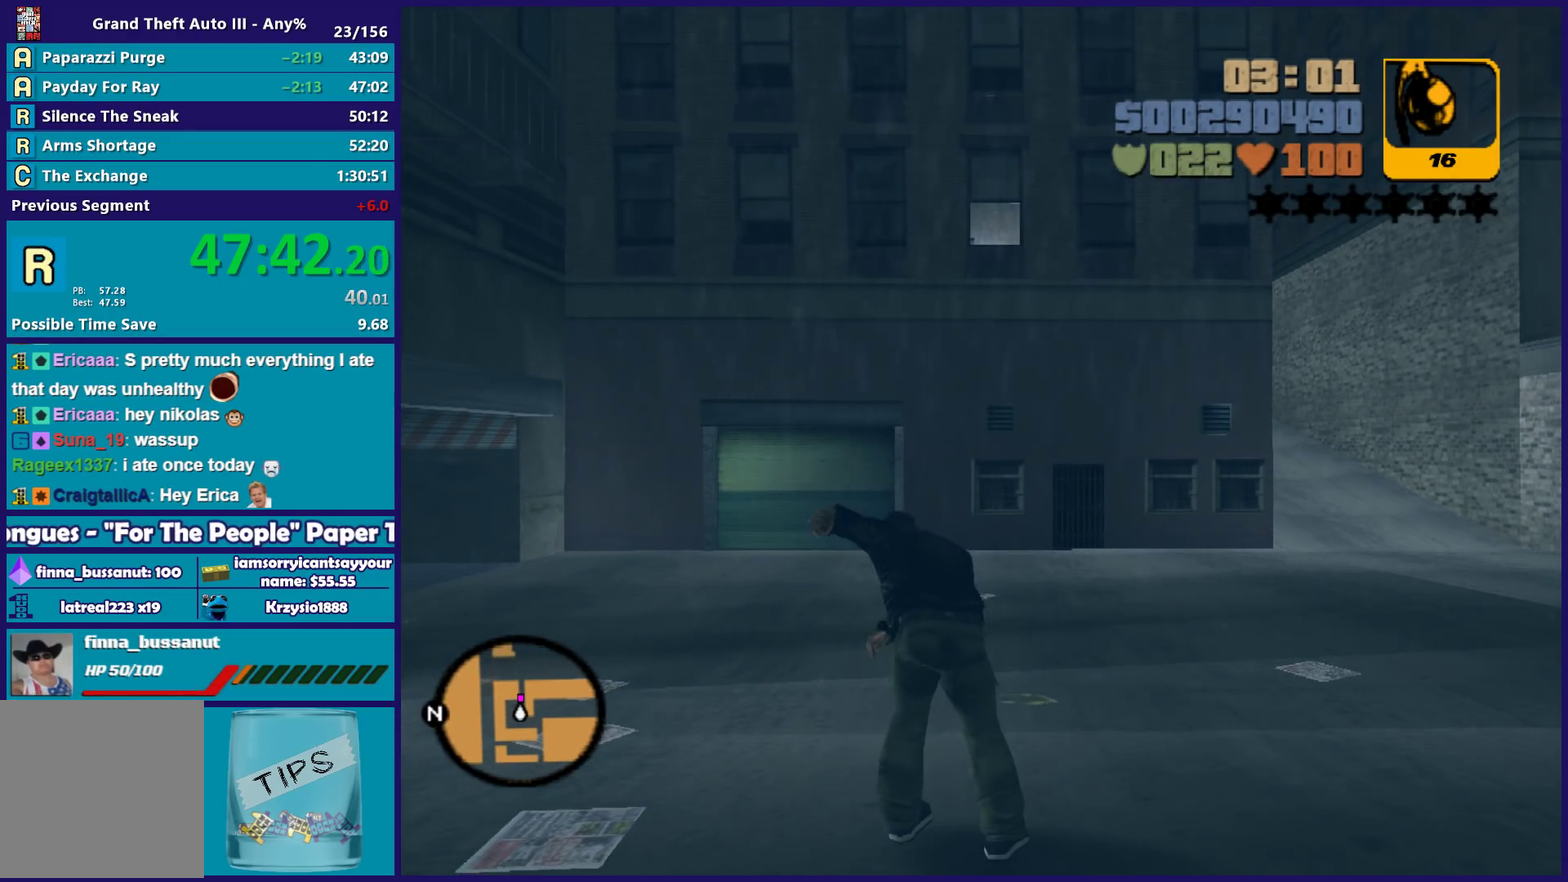
{"buttons": [], "left_stick": "down", "right_stick": "center", "events": [[200, "left_stick", "down"]]}
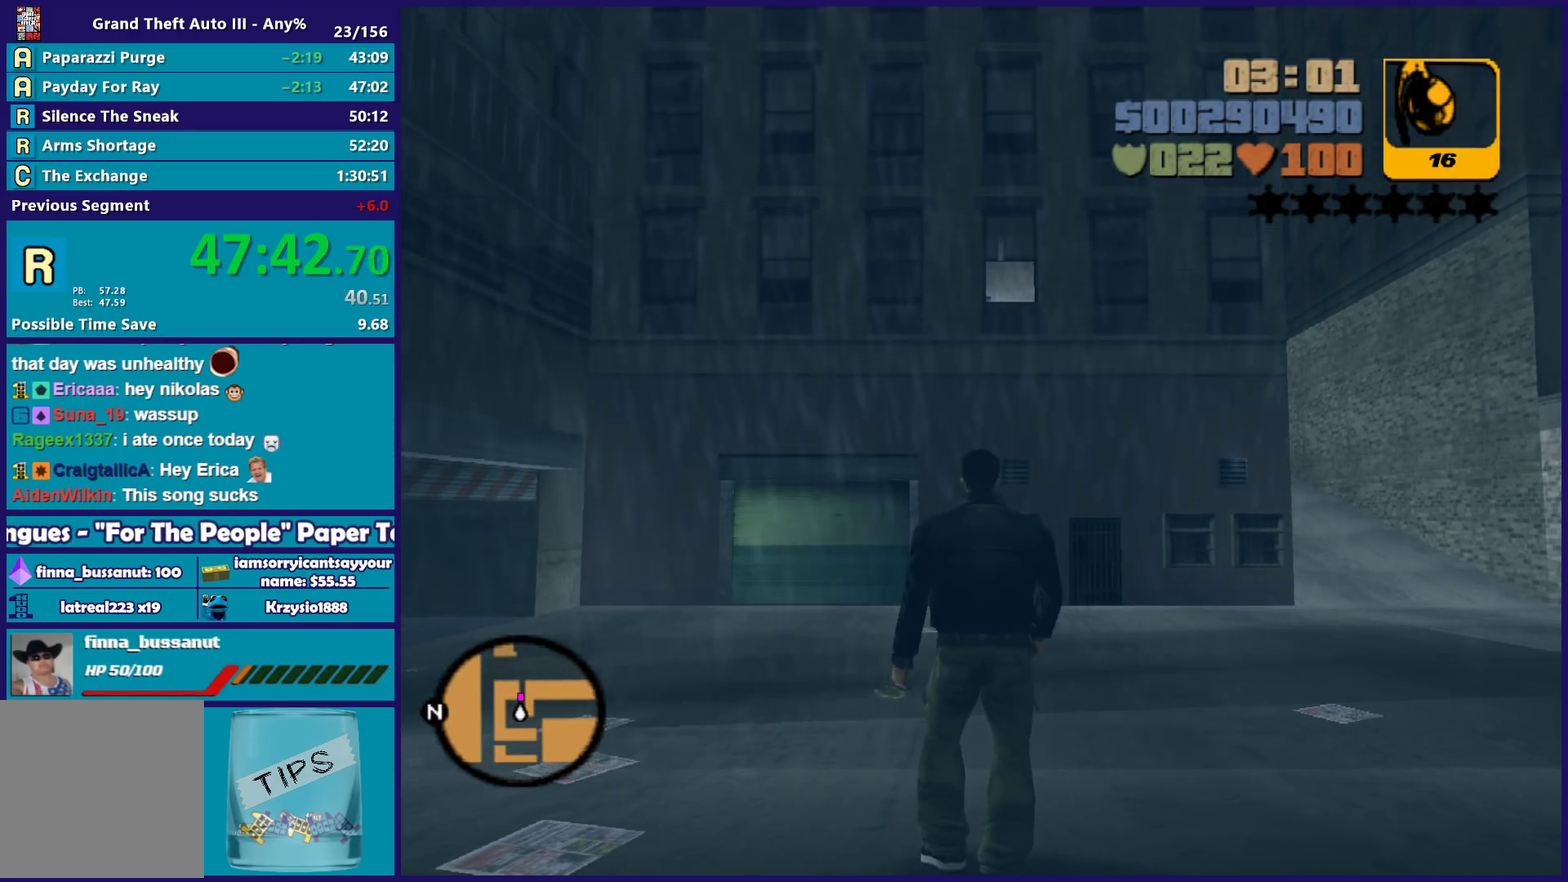
{"buttons": [], "left_stick": "down-left", "right_stick": "center"}
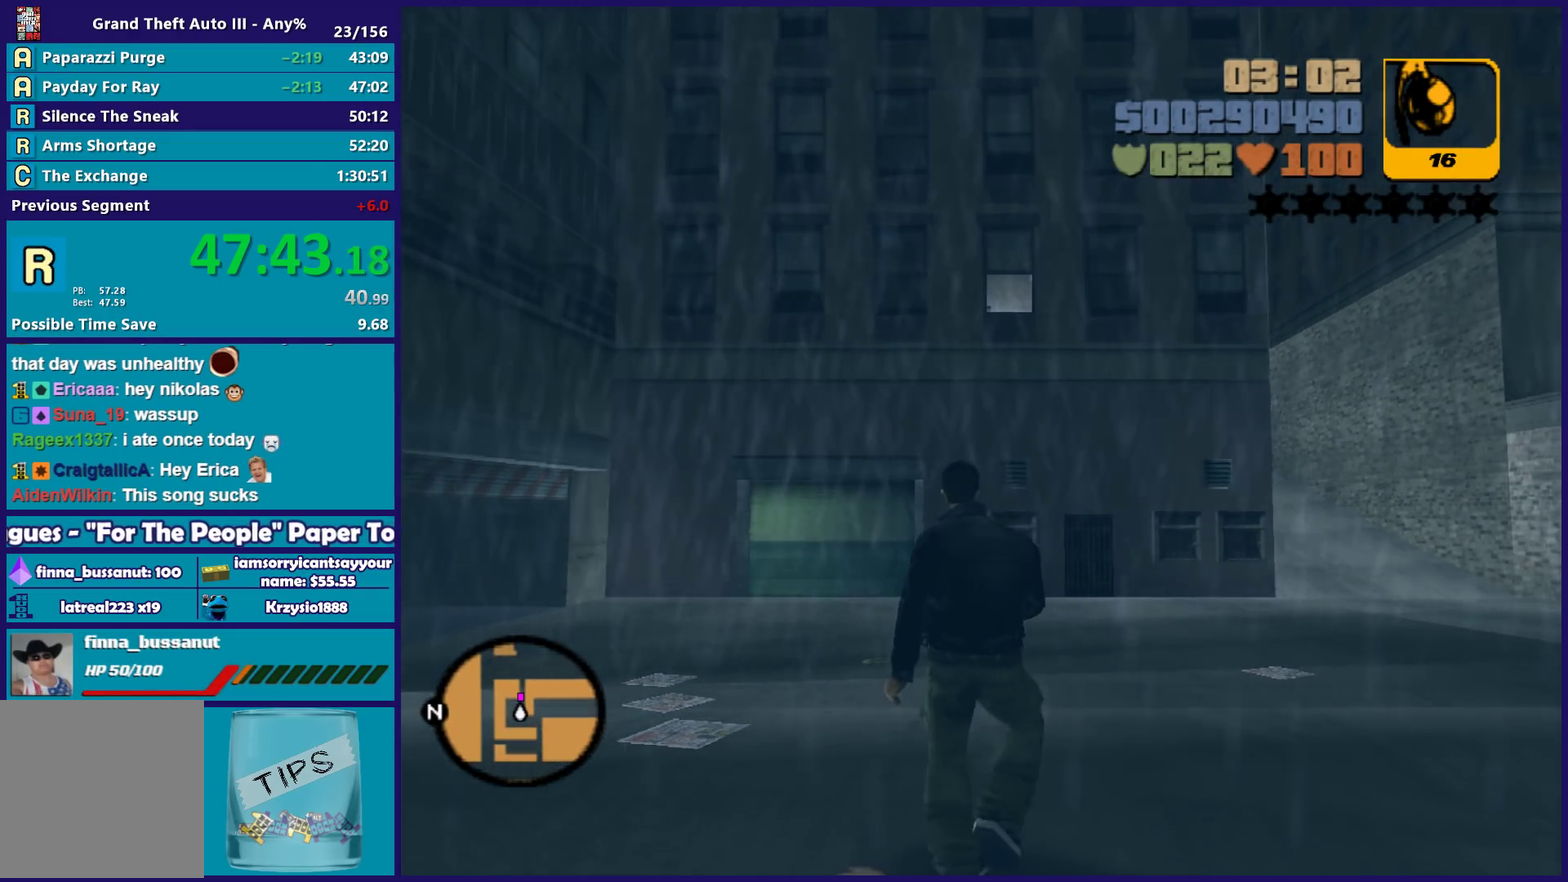
{"buttons": [], "left_stick": "up-right", "right_stick": "center"}
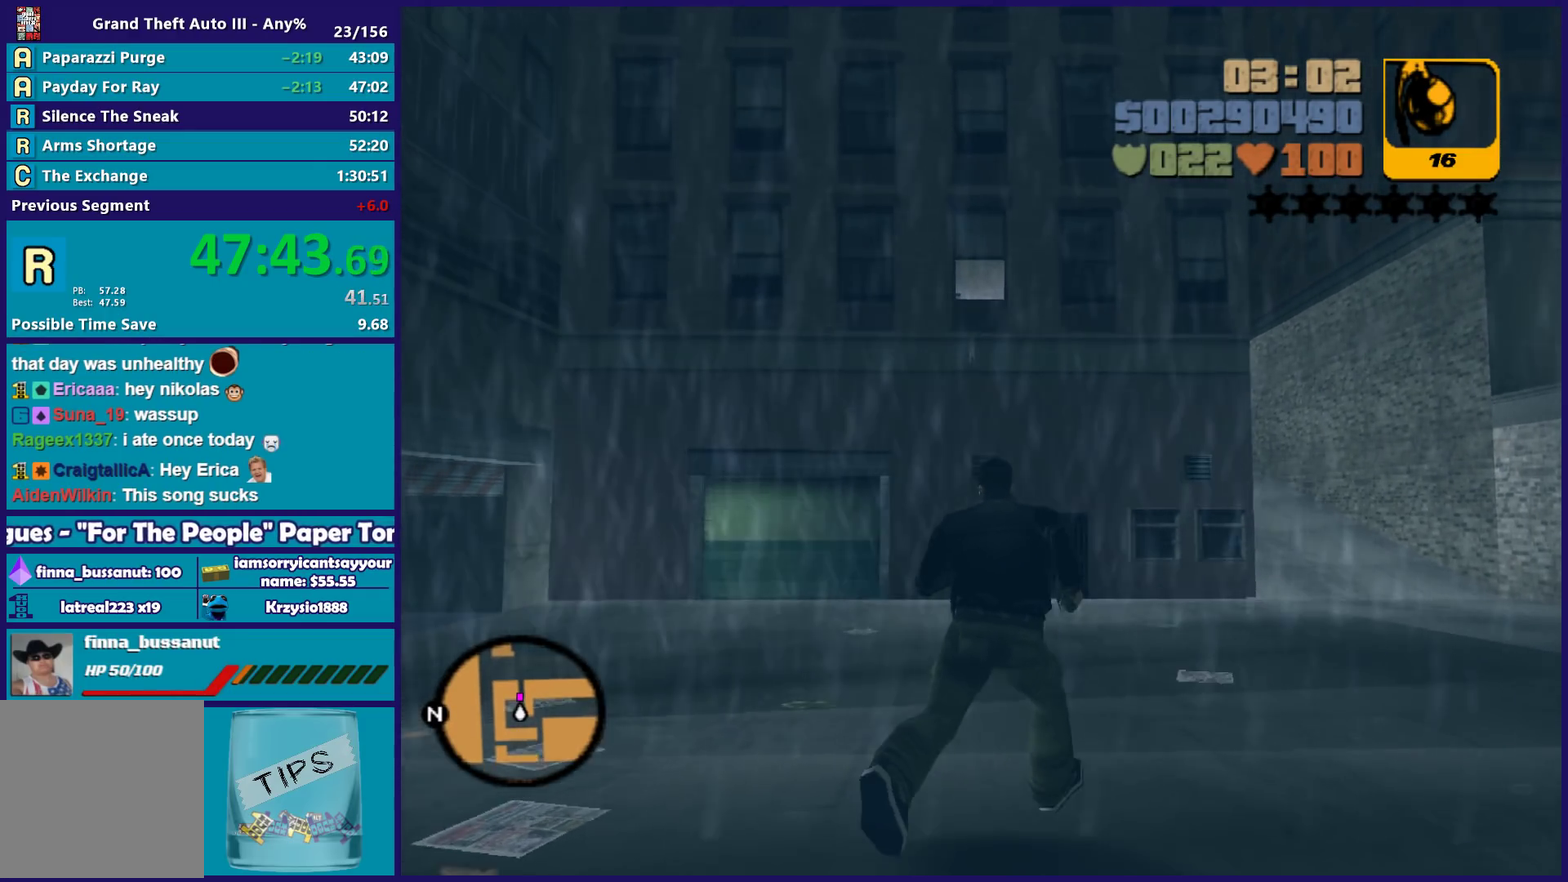
{"buttons": [], "left_stick": "center", "right_stick": "center", "events": [[50, "left_stick", "up"], [250, "left_stick", "up-left"], [450, "left_stick", "center"]]}
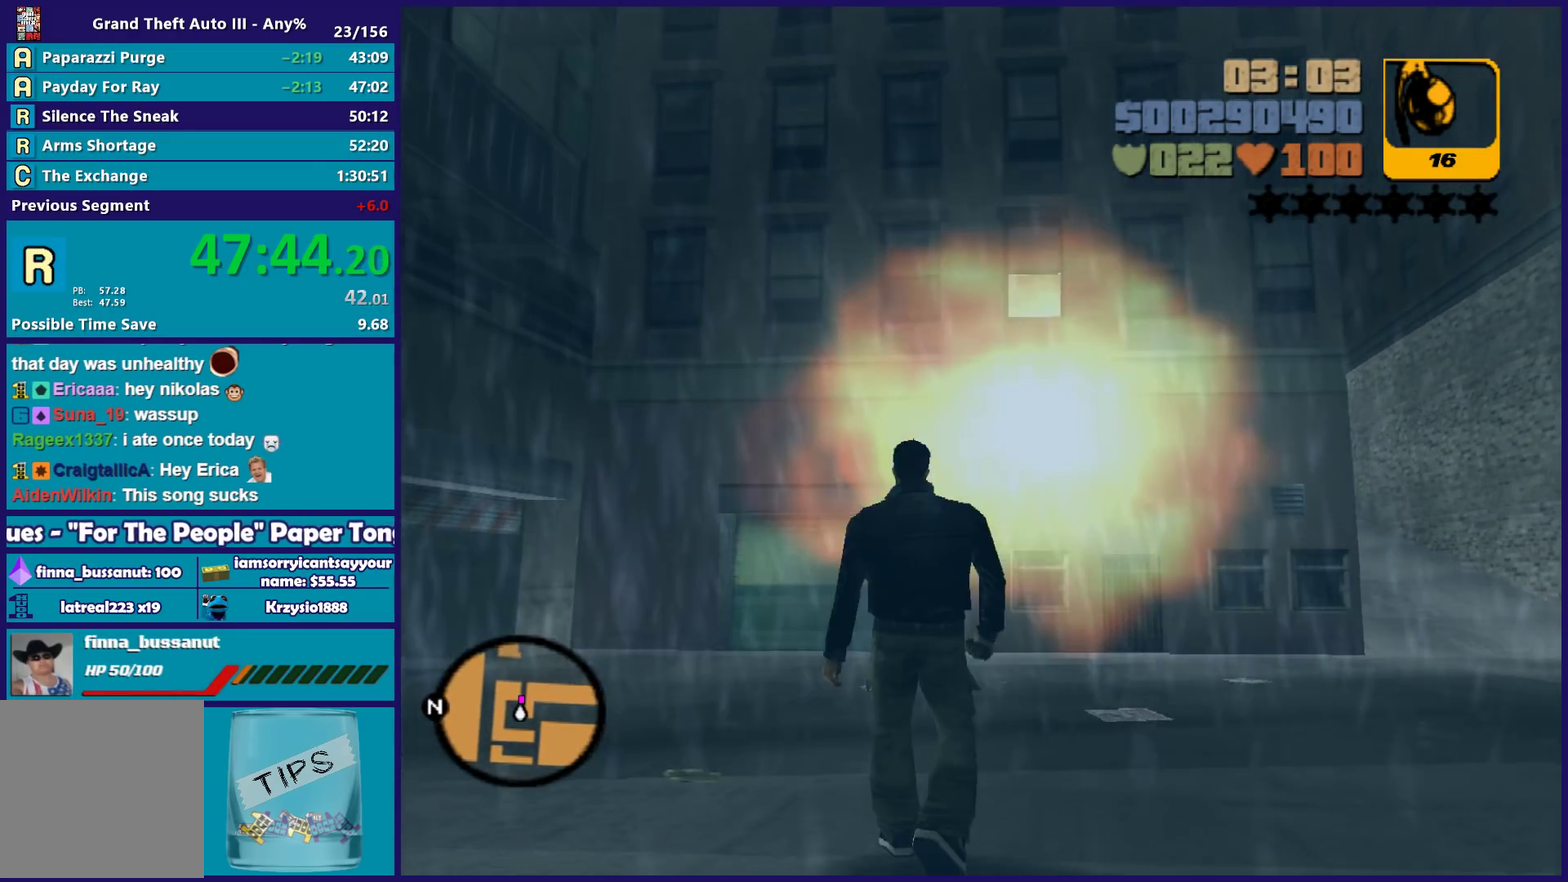
{"buttons": [], "left_stick": "center", "right_stick": "center", "events": []}
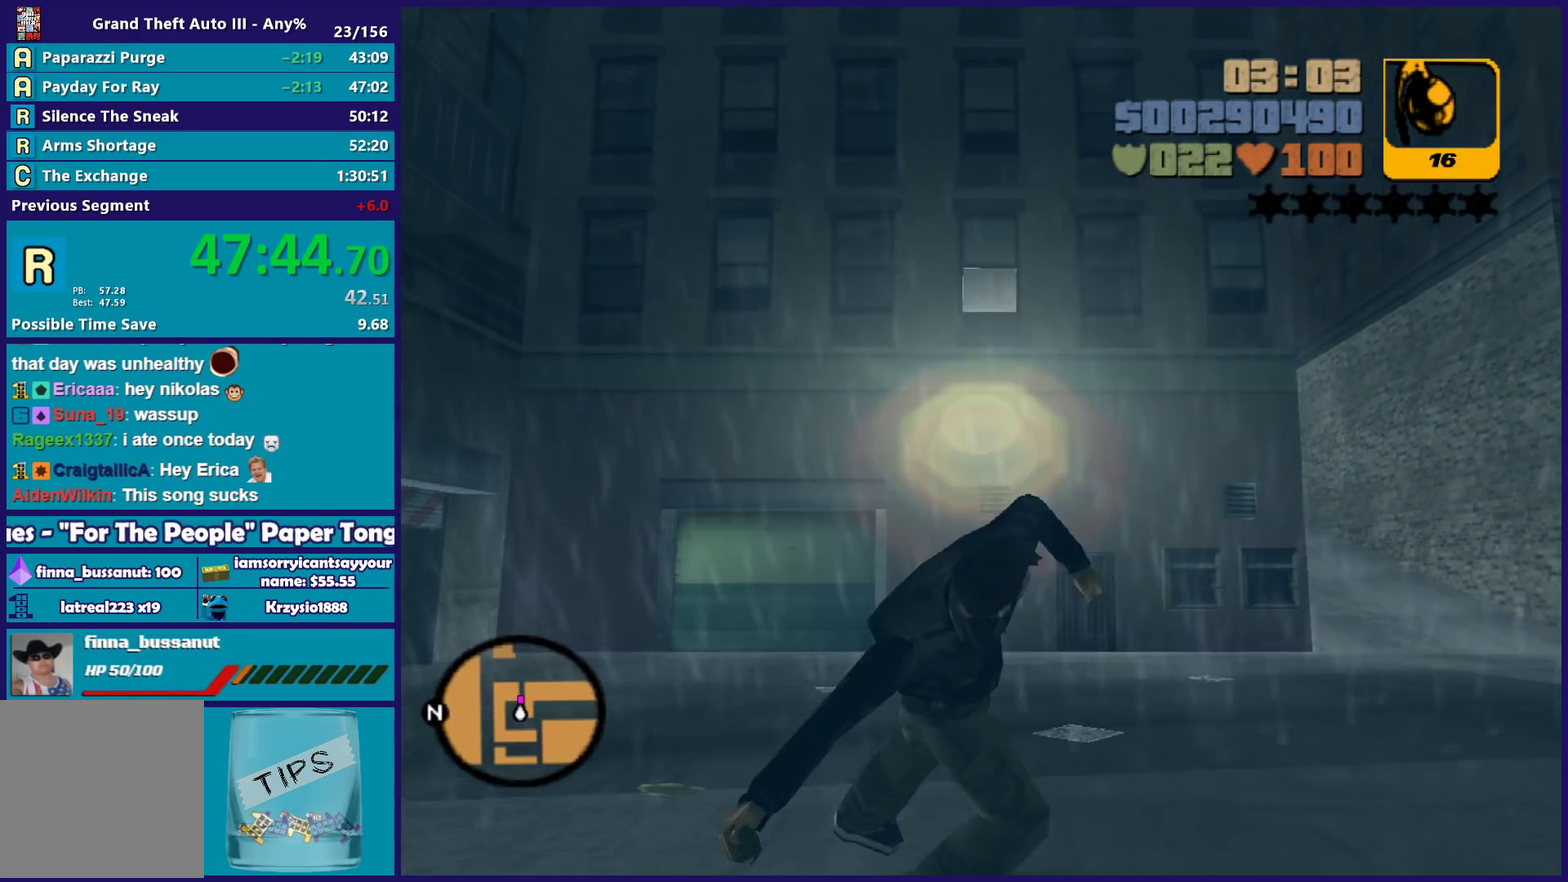
{"buttons": [], "left_stick": "center", "right_stick": "center", "events": []}
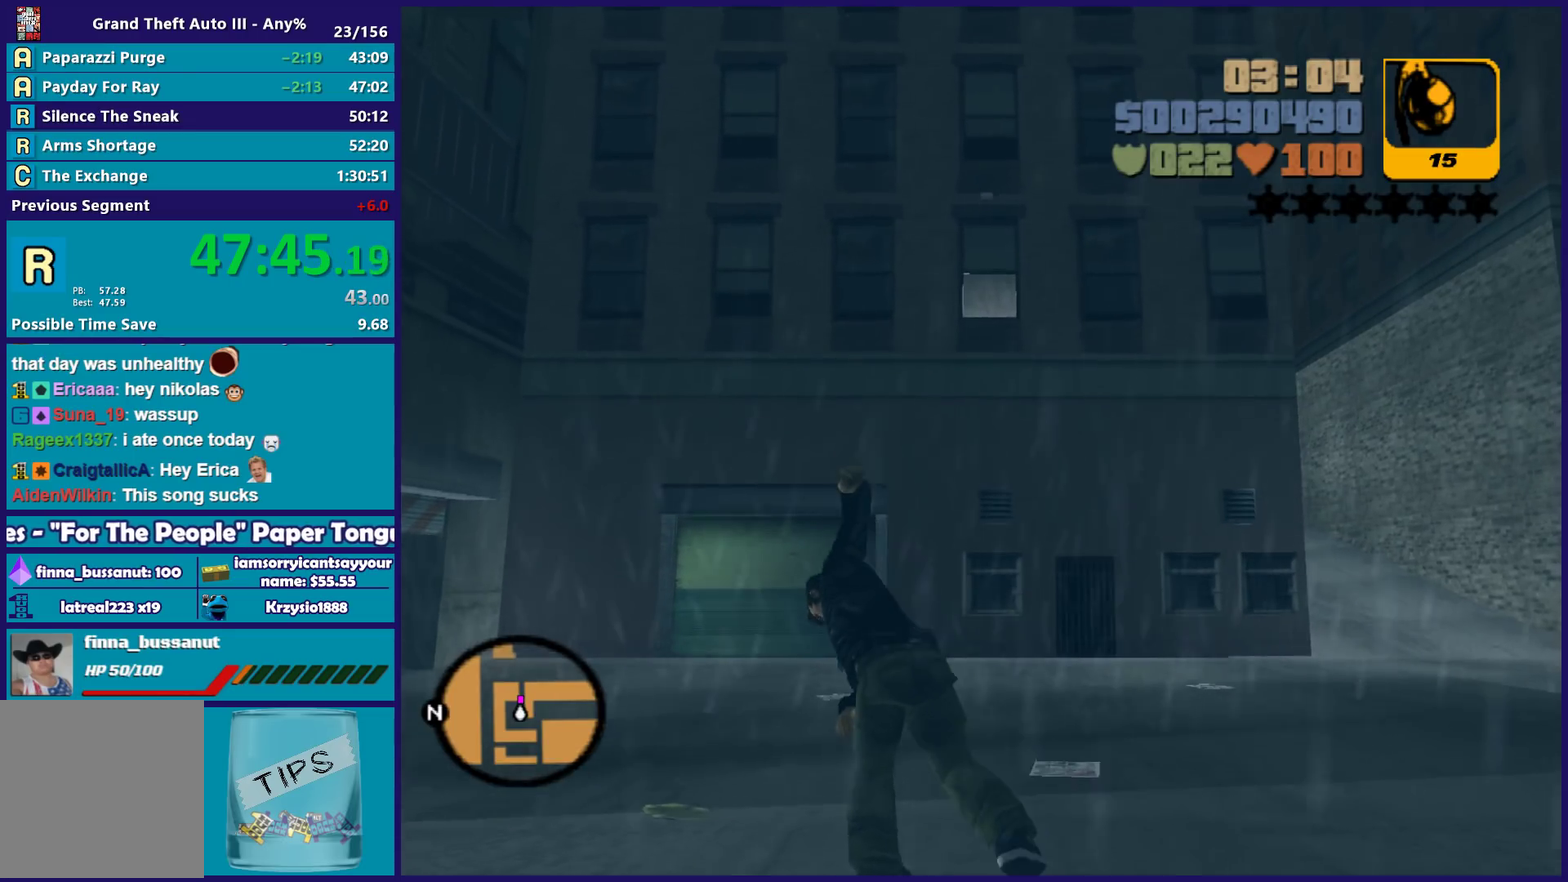
{"buttons": ["L1"], "left_stick": "down", "right_stick": "center", "events": [[150, "left_stick", "down"], [500, "L1", "down"]]}
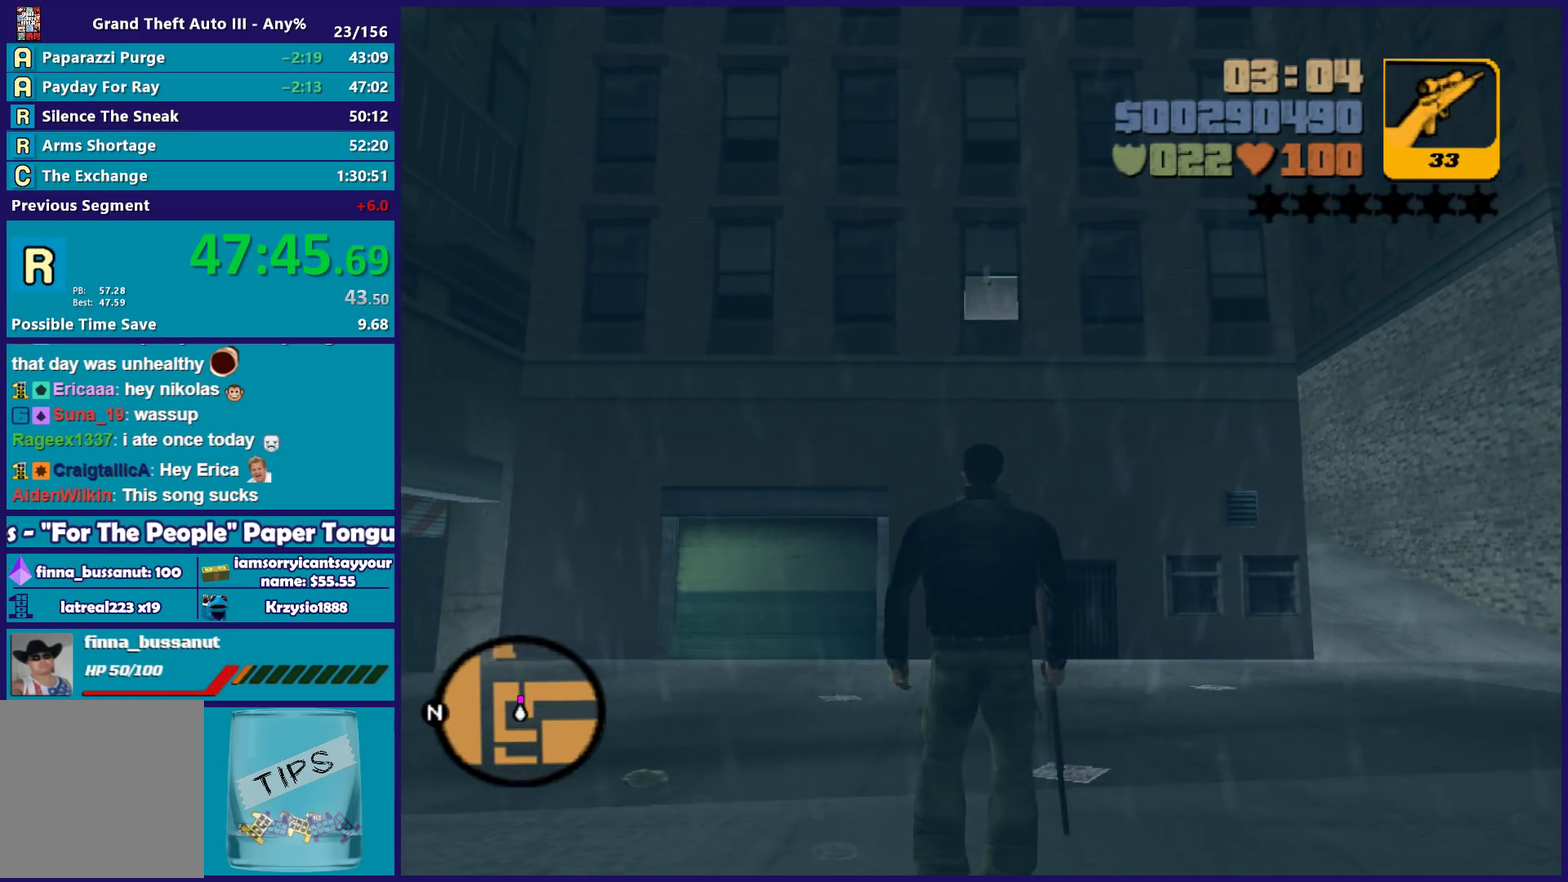
{"buttons": [], "left_stick": "down", "right_stick": "center", "events": [[250, "L1", "up"]]}
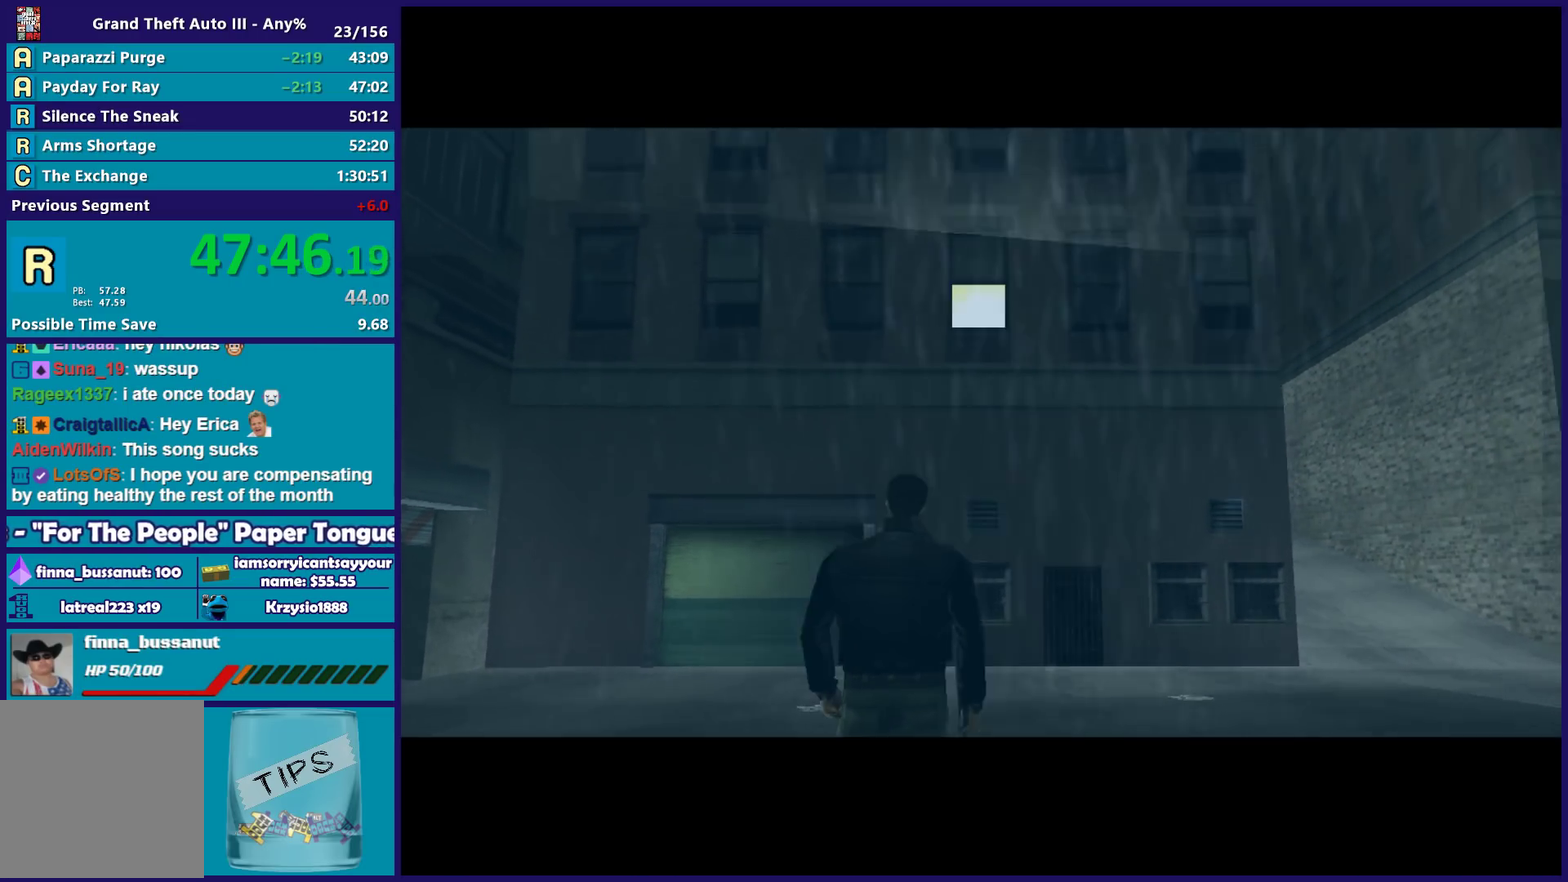
{"buttons": [], "left_stick": "down", "right_stick": "center", "events": []}
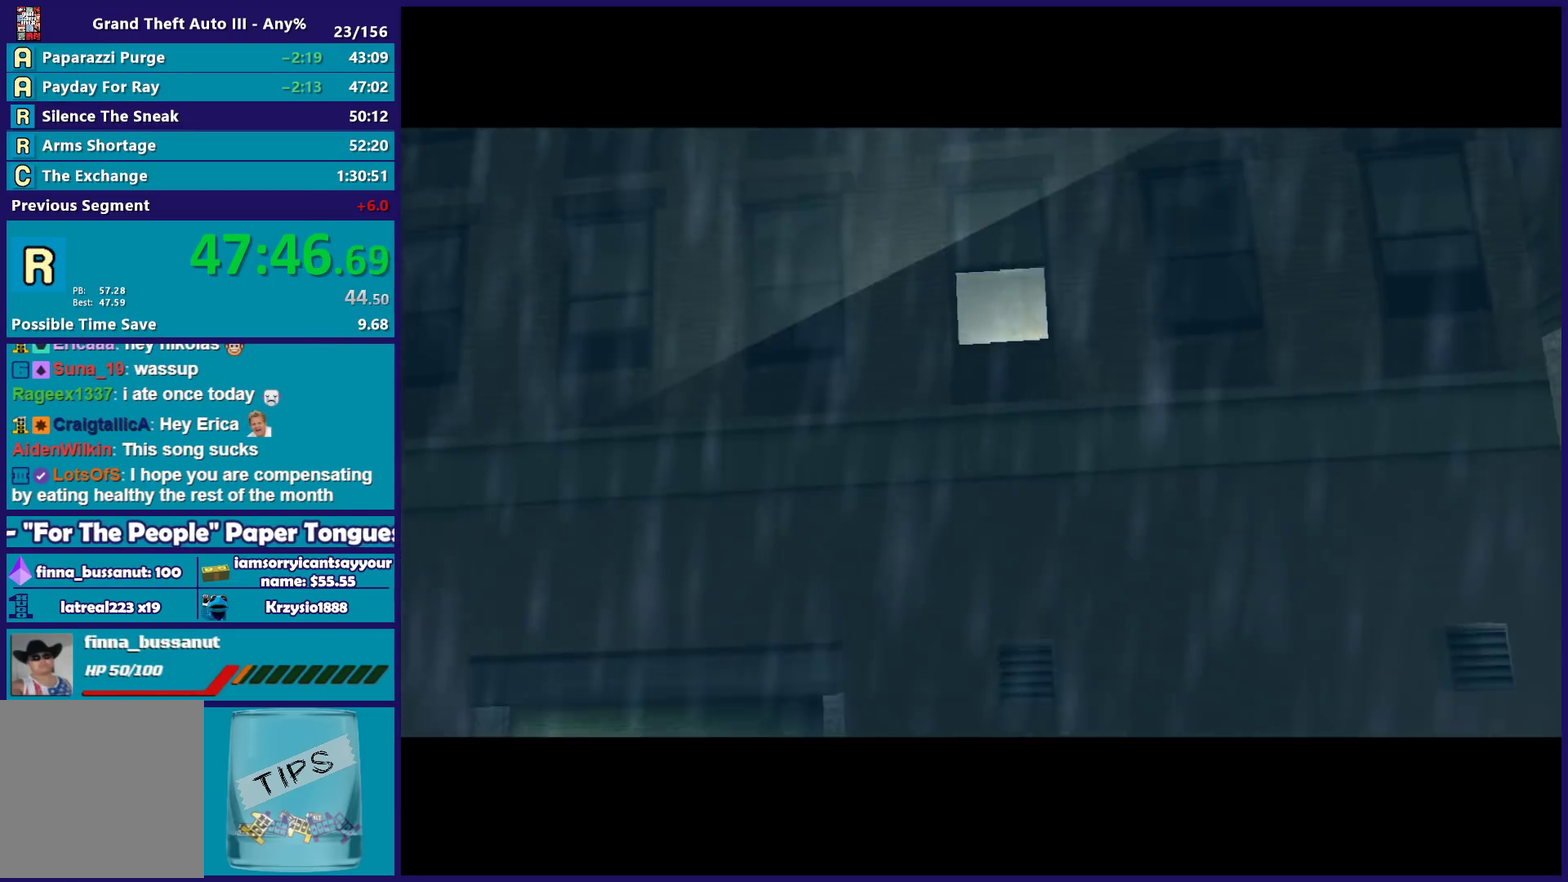
{"buttons": [], "left_stick": "down", "right_stick": "center", "events": []}
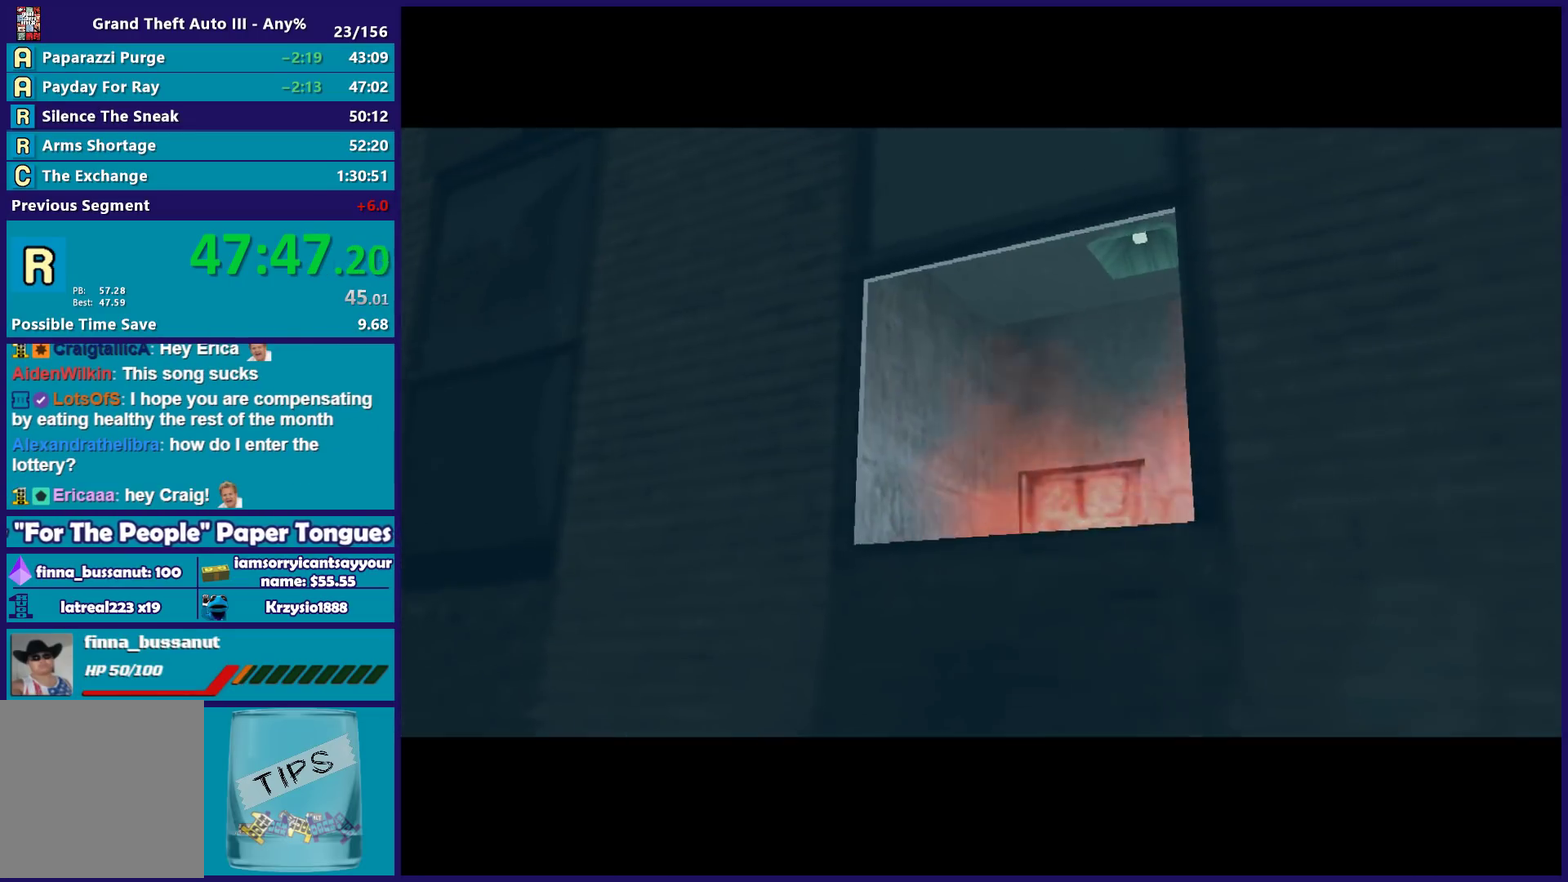
{"buttons": [], "left_stick": "down", "right_stick": "center", "events": []}
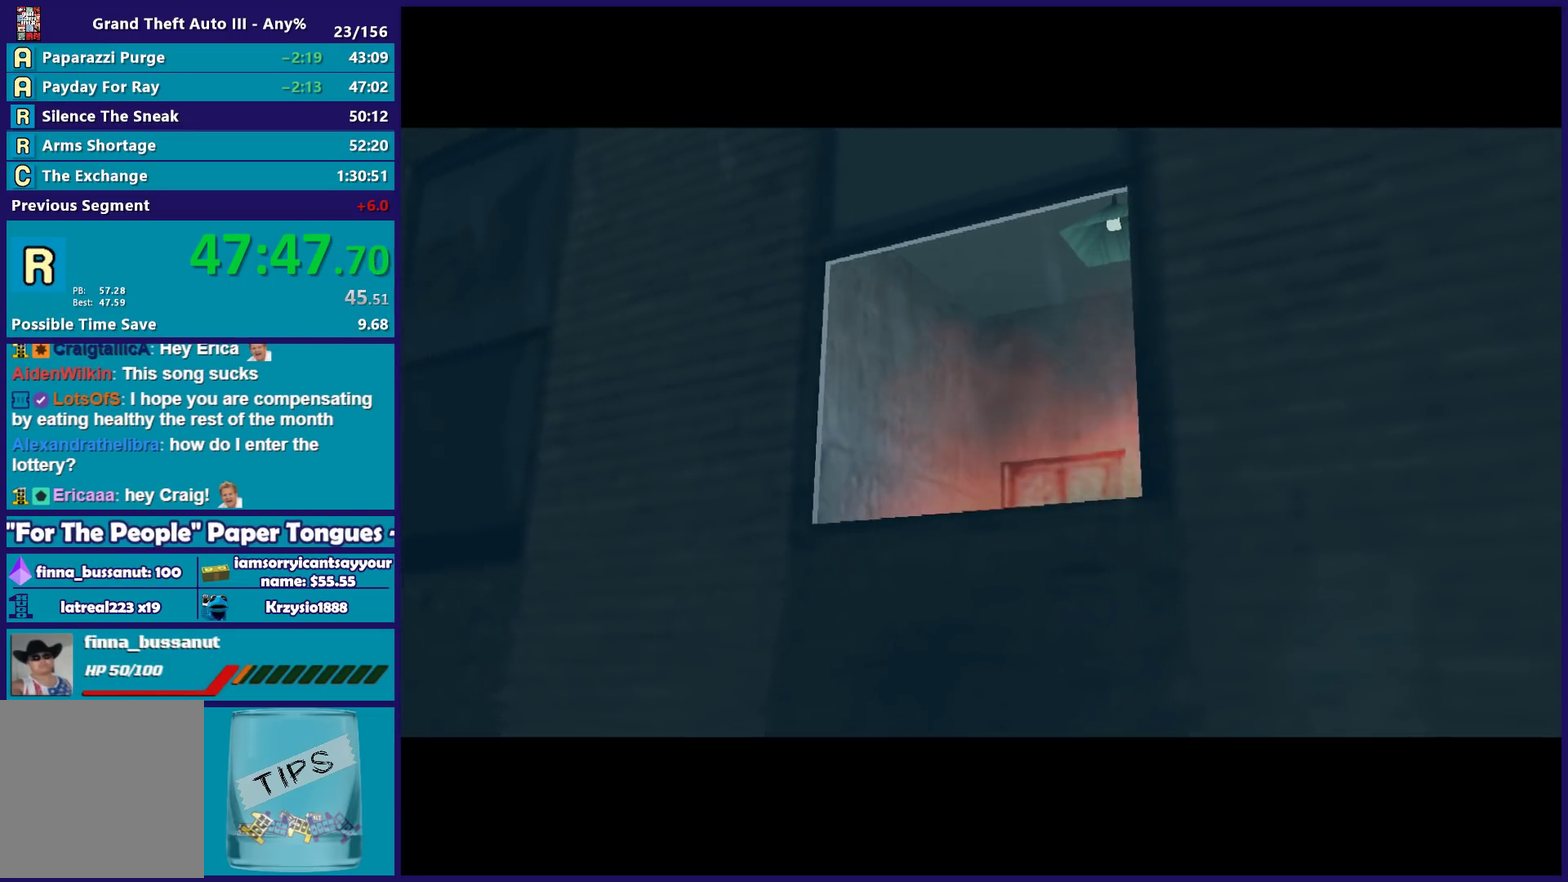
{"buttons": [], "left_stick": "down", "right_stick": "center", "events": []}
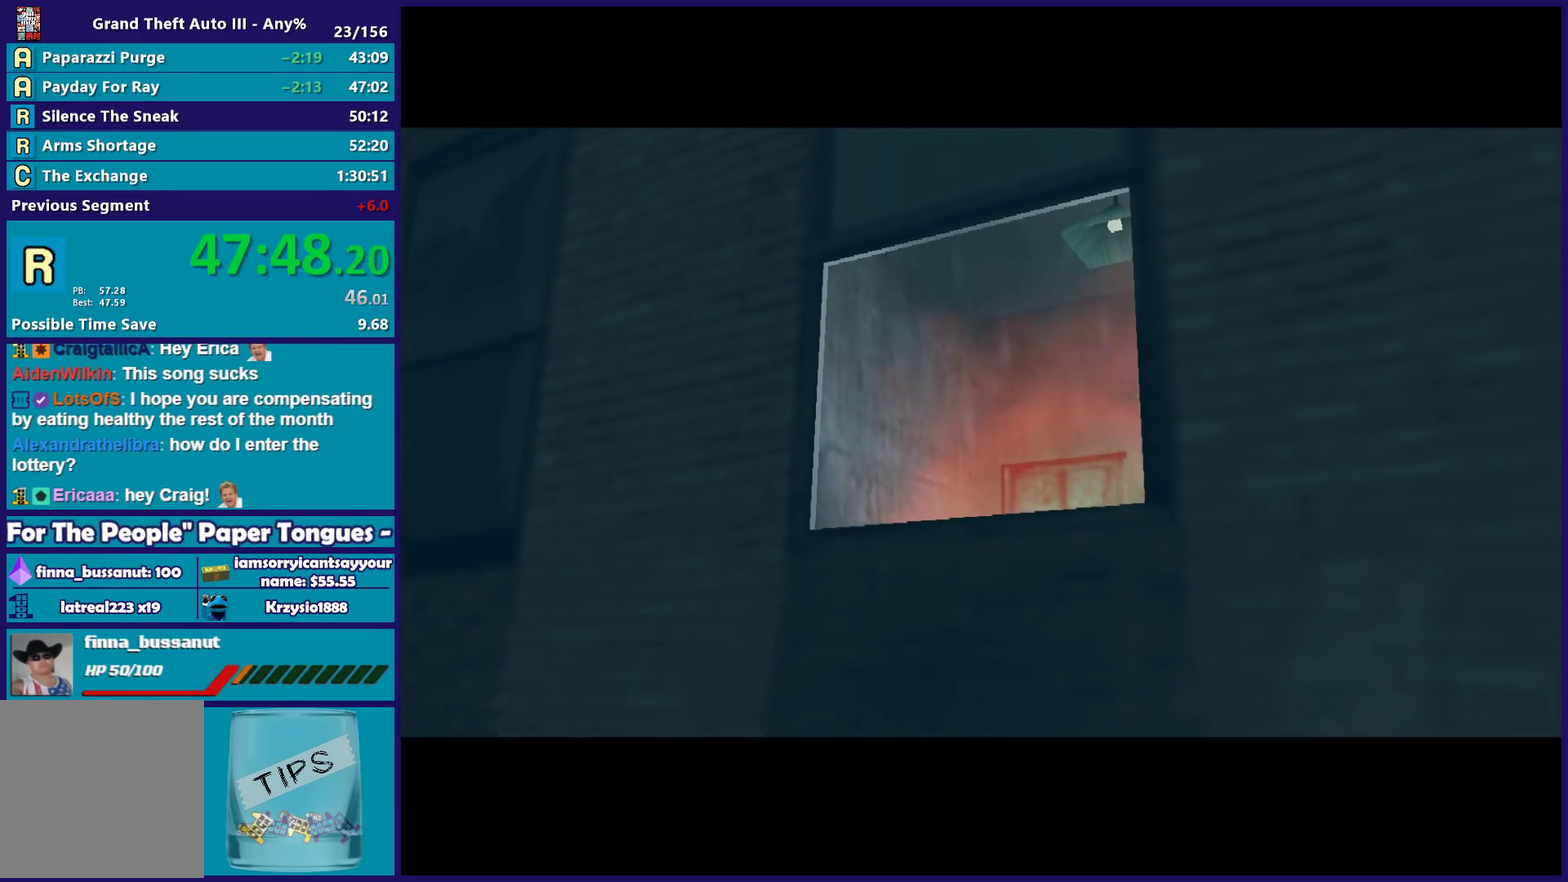
{"buttons": [], "left_stick": "down", "right_stick": "center", "events": []}
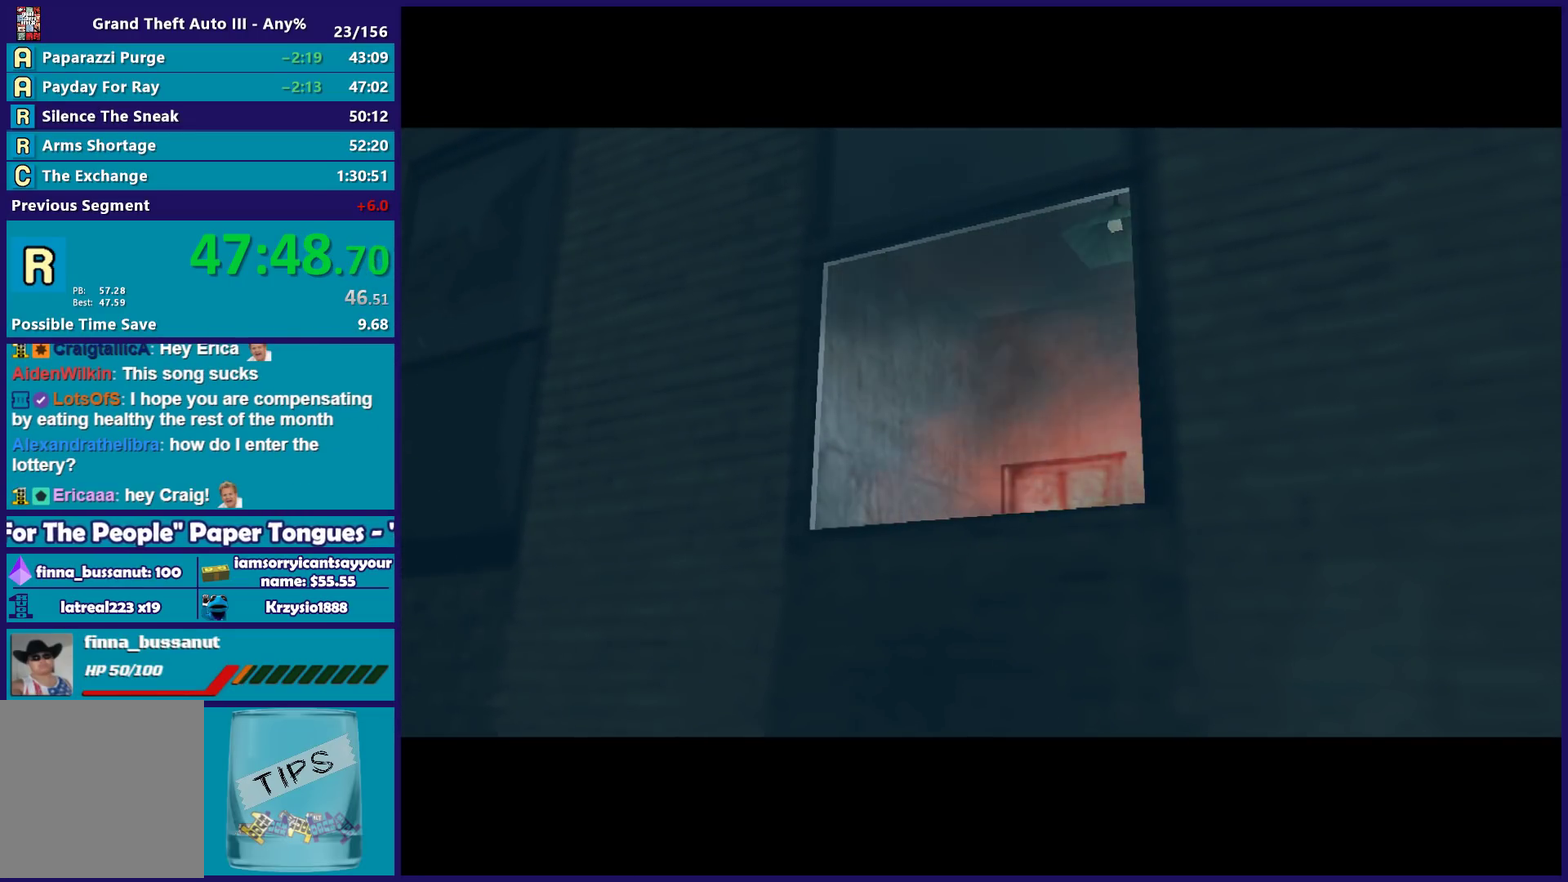
{"buttons": [], "left_stick": "down", "right_stick": "center", "events": []}
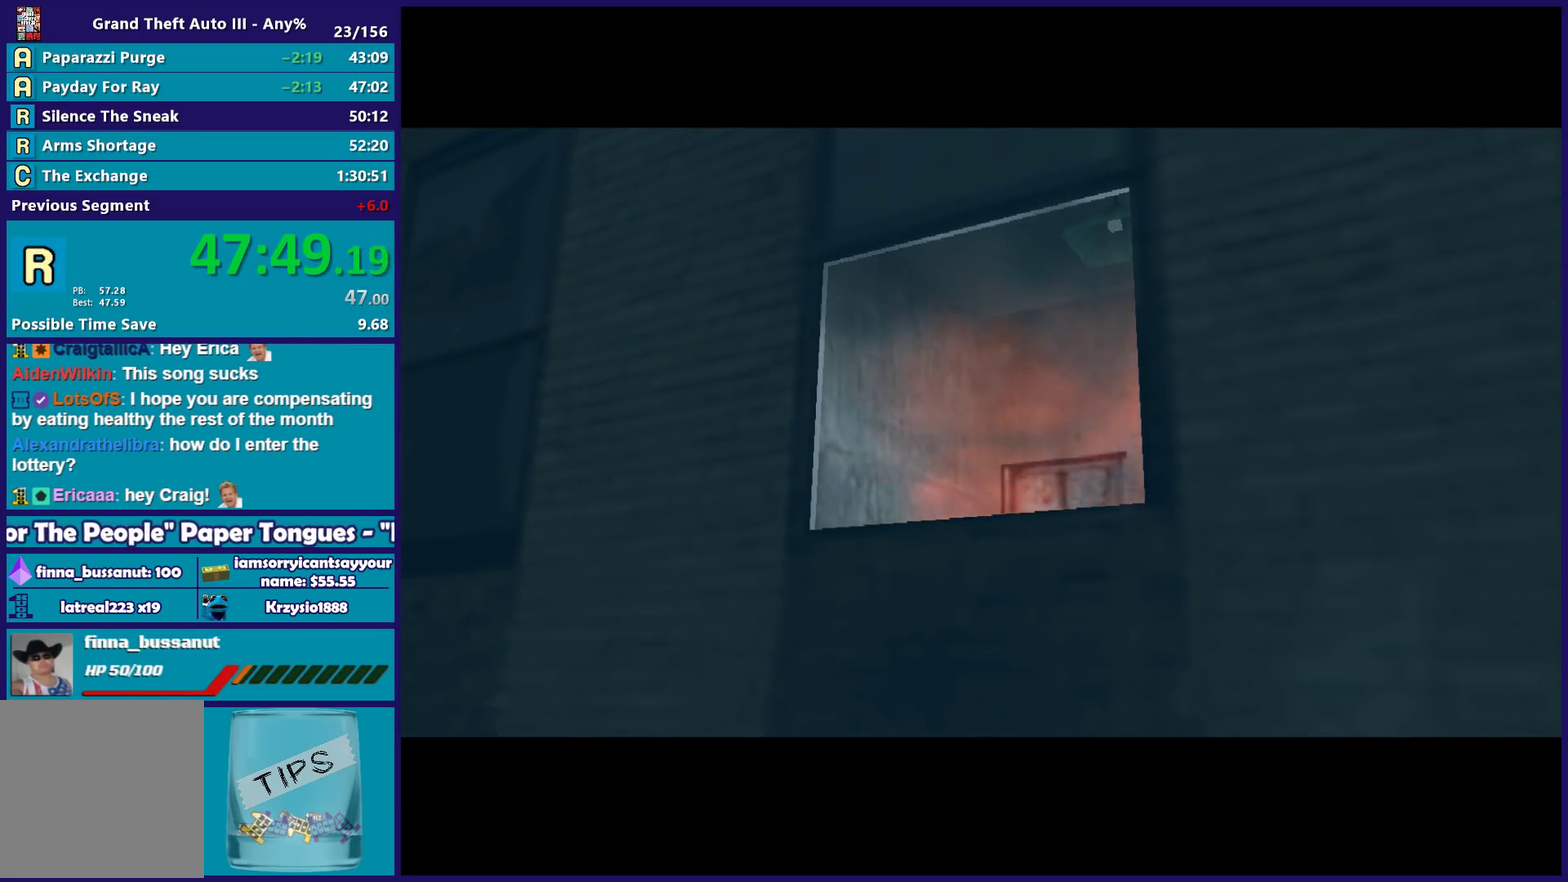
{"buttons": [], "left_stick": "down", "right_stick": "center", "events": []}
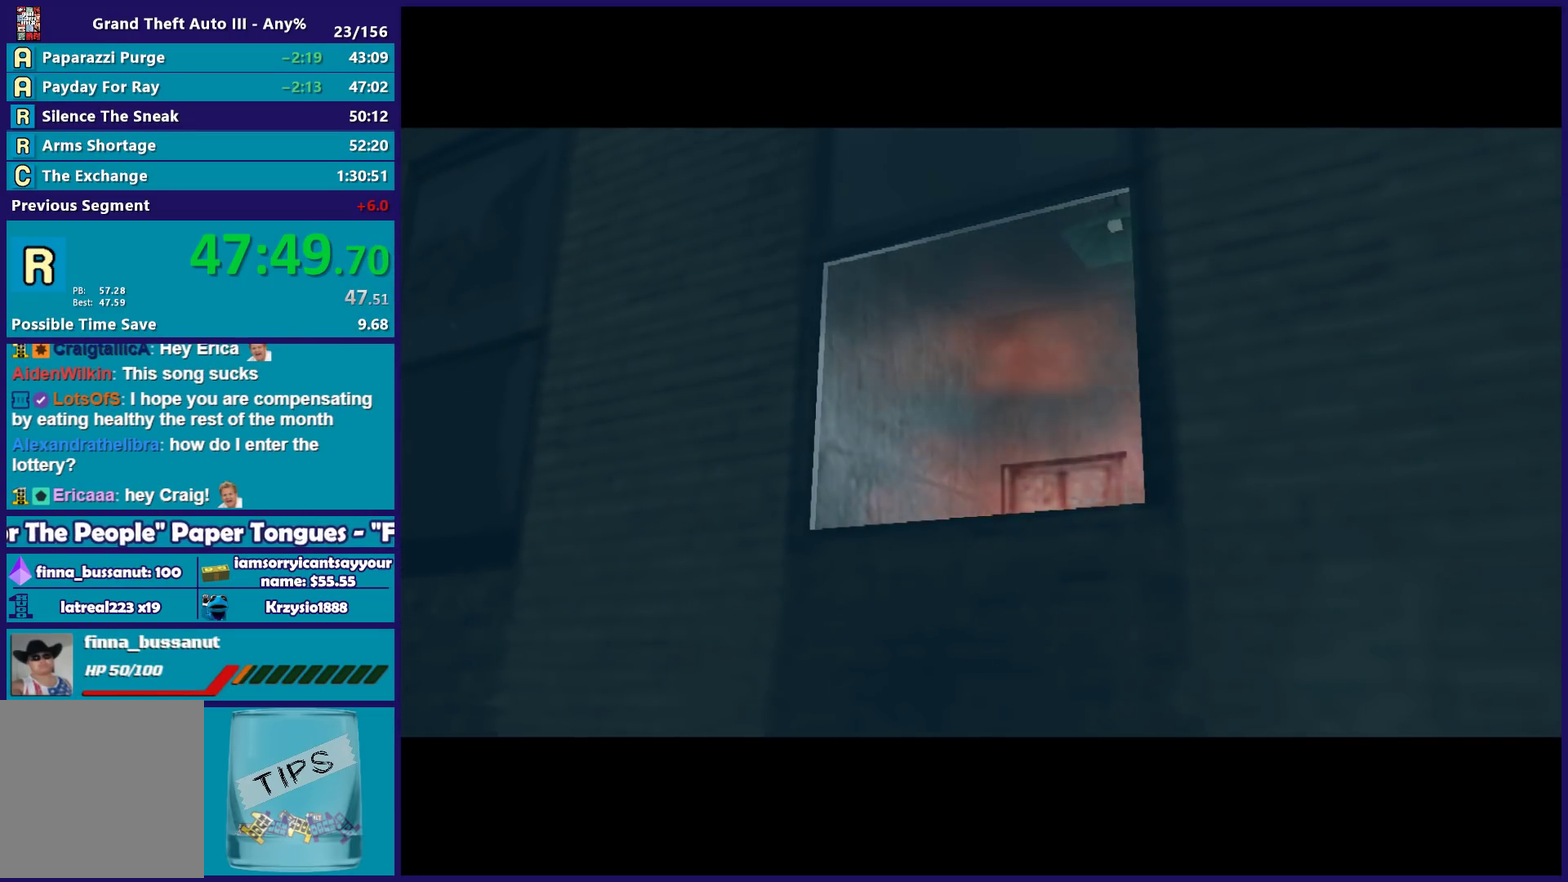
{"buttons": [], "left_stick": "down", "right_stick": "center", "events": []}
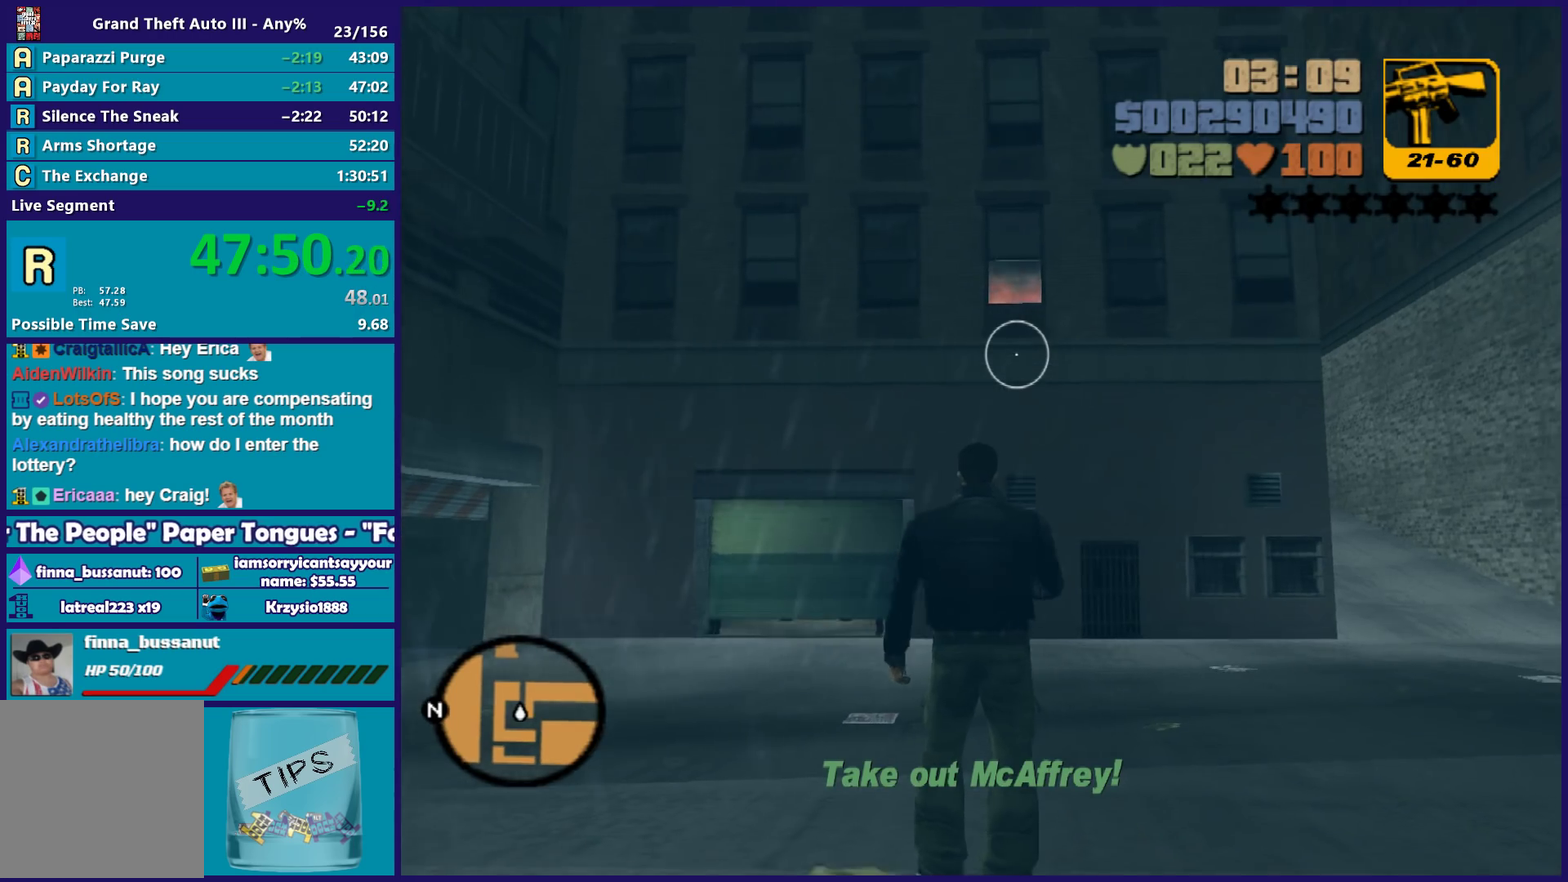
{"buttons": [], "left_stick": "down", "right_stick": "center", "events": []}
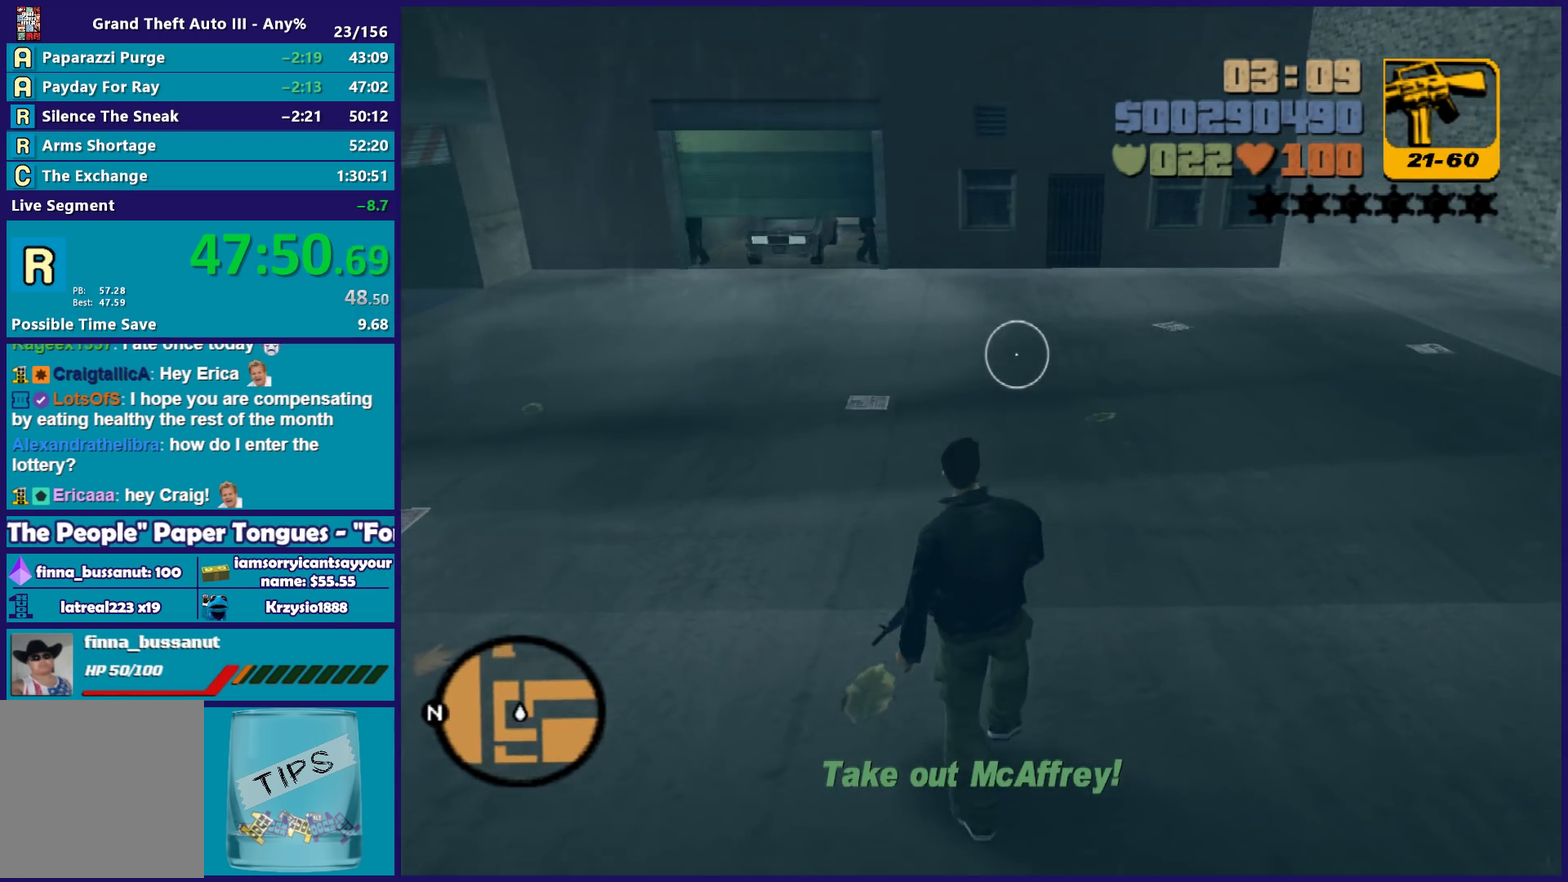
{"buttons": [], "left_stick": "down", "right_stick": "center", "events": []}
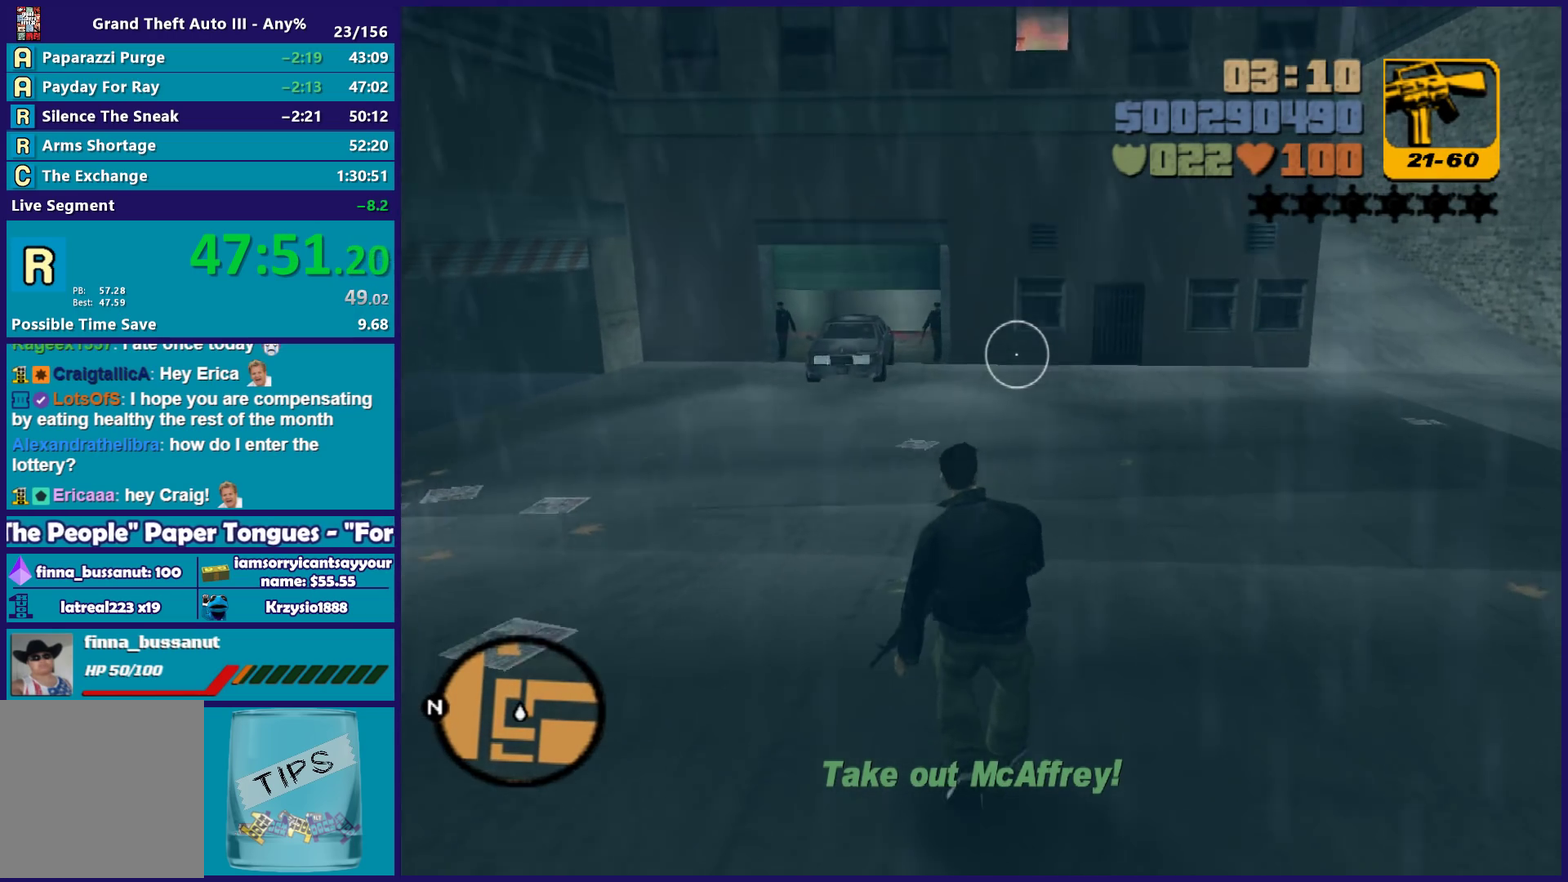
{"buttons": [], "left_stick": "down", "right_stick": "center", "events": []}
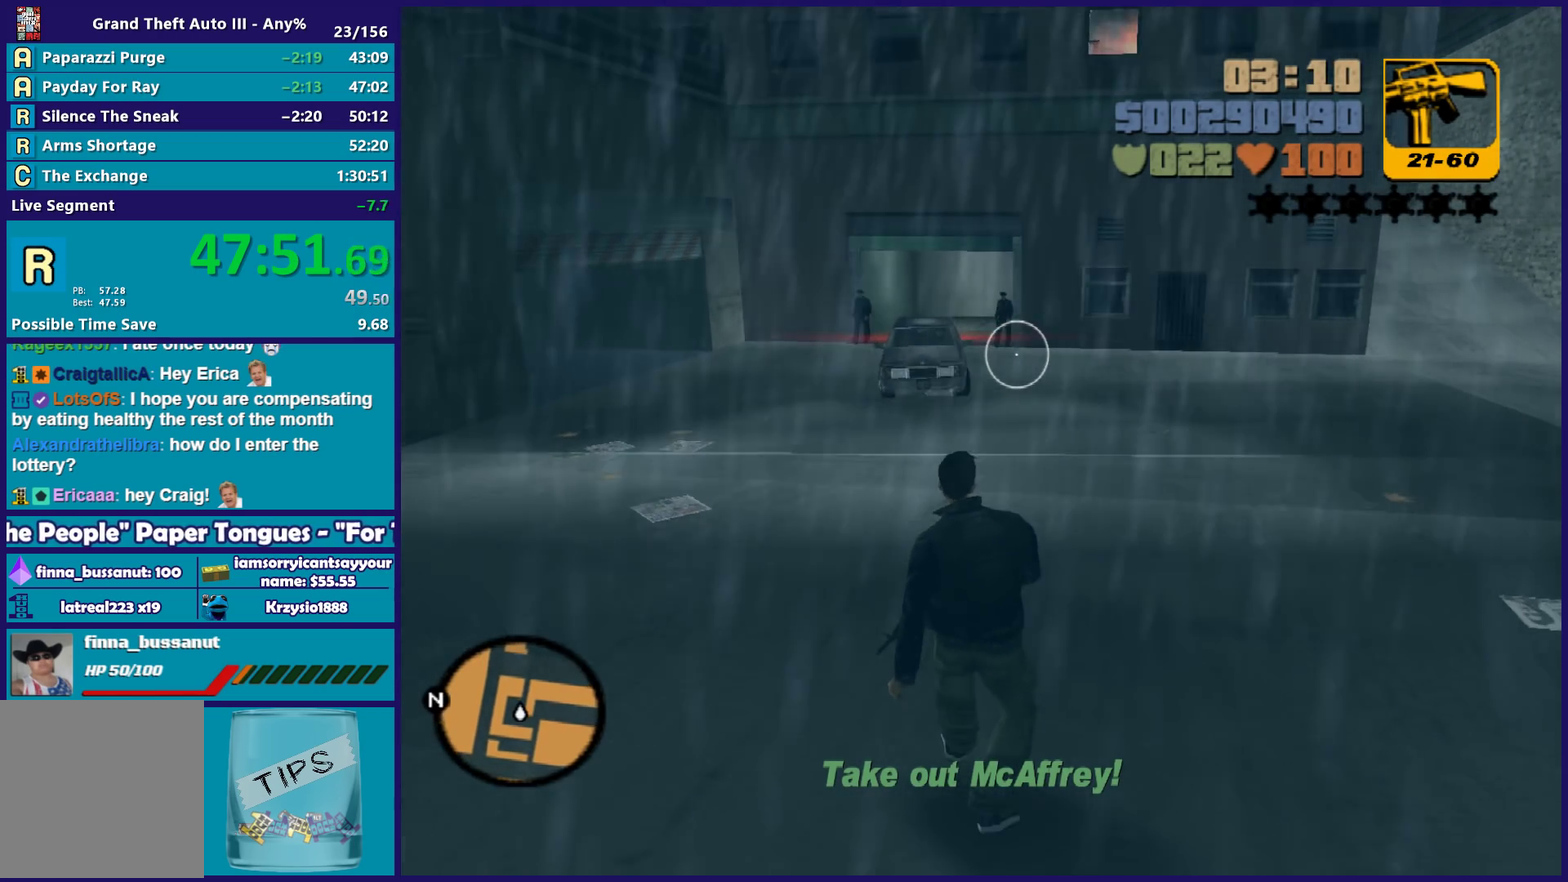
{"buttons": [], "left_stick": "down", "right_stick": "center", "events": []}